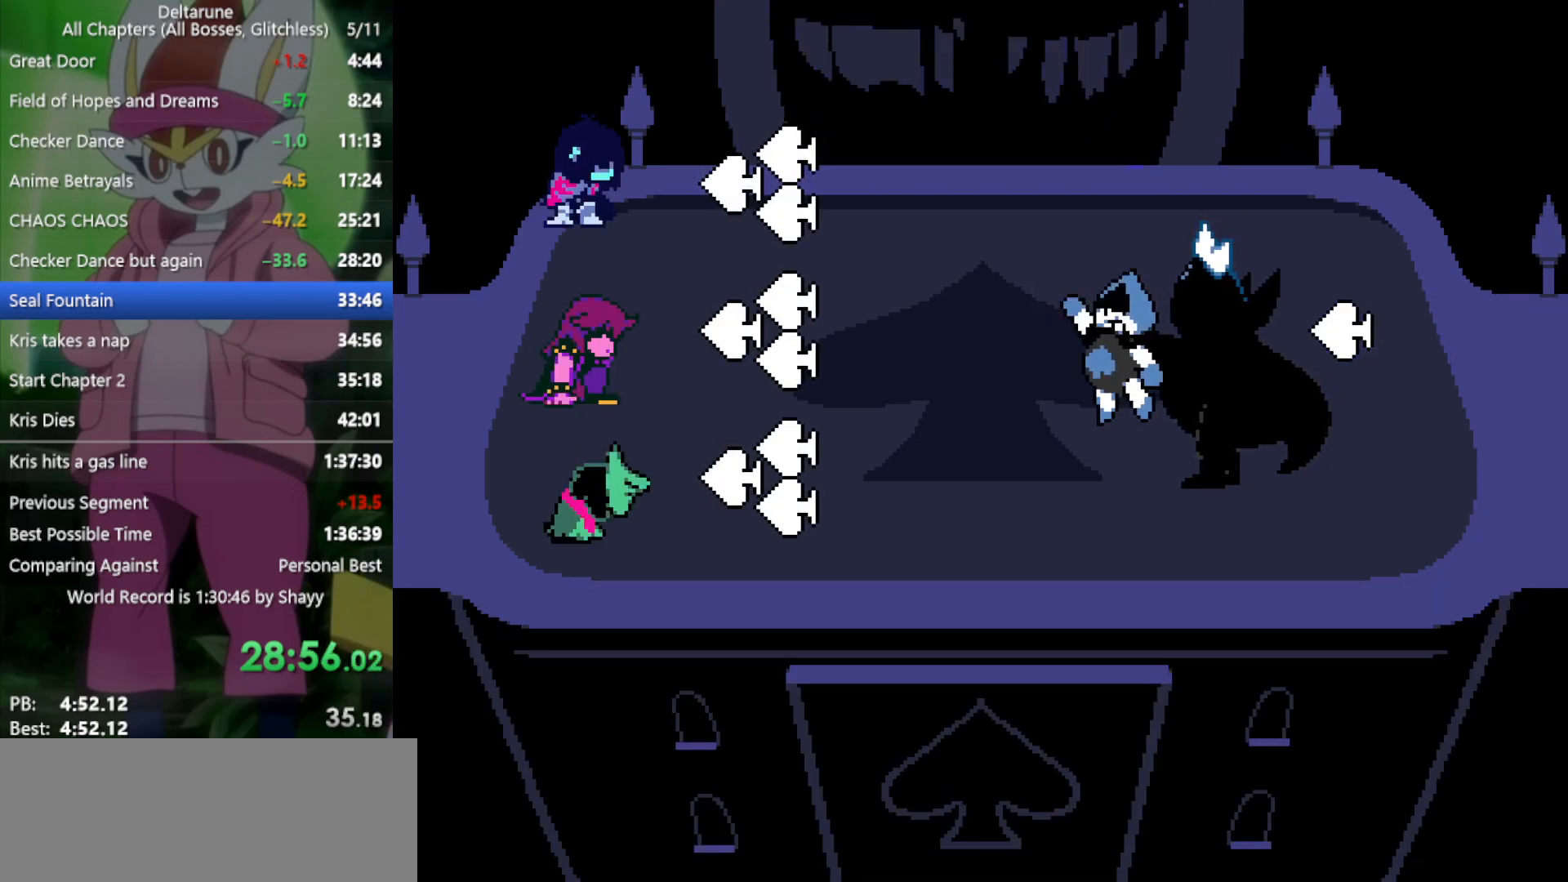
Gameplay with keyboard; each line is a JSON object with the keys held at the frame after it. "events" lists presses ("down") and releases ("up") of "c", "ctrl", "down", "left", "return", "right", "shift", "up", "x" and "z" between this image and that frame as [ms after this image, input, new state], when the widget could be followed in between. No other keys are recorded. Mouse input is not recorded.
{"keys": ["return", "x", "z"], "events": [[83, "return", "down"], [83, "z", "down"], [133, "return", "up"], [167, "z", "up"], [217, "return", "down"], [267, "return", "up"], [267, "z", "down"], [350, "return", "down"], [350, "z", "up"], [450, "return", "up"], [450, "z", "down"], [500, "return", "down"]]}
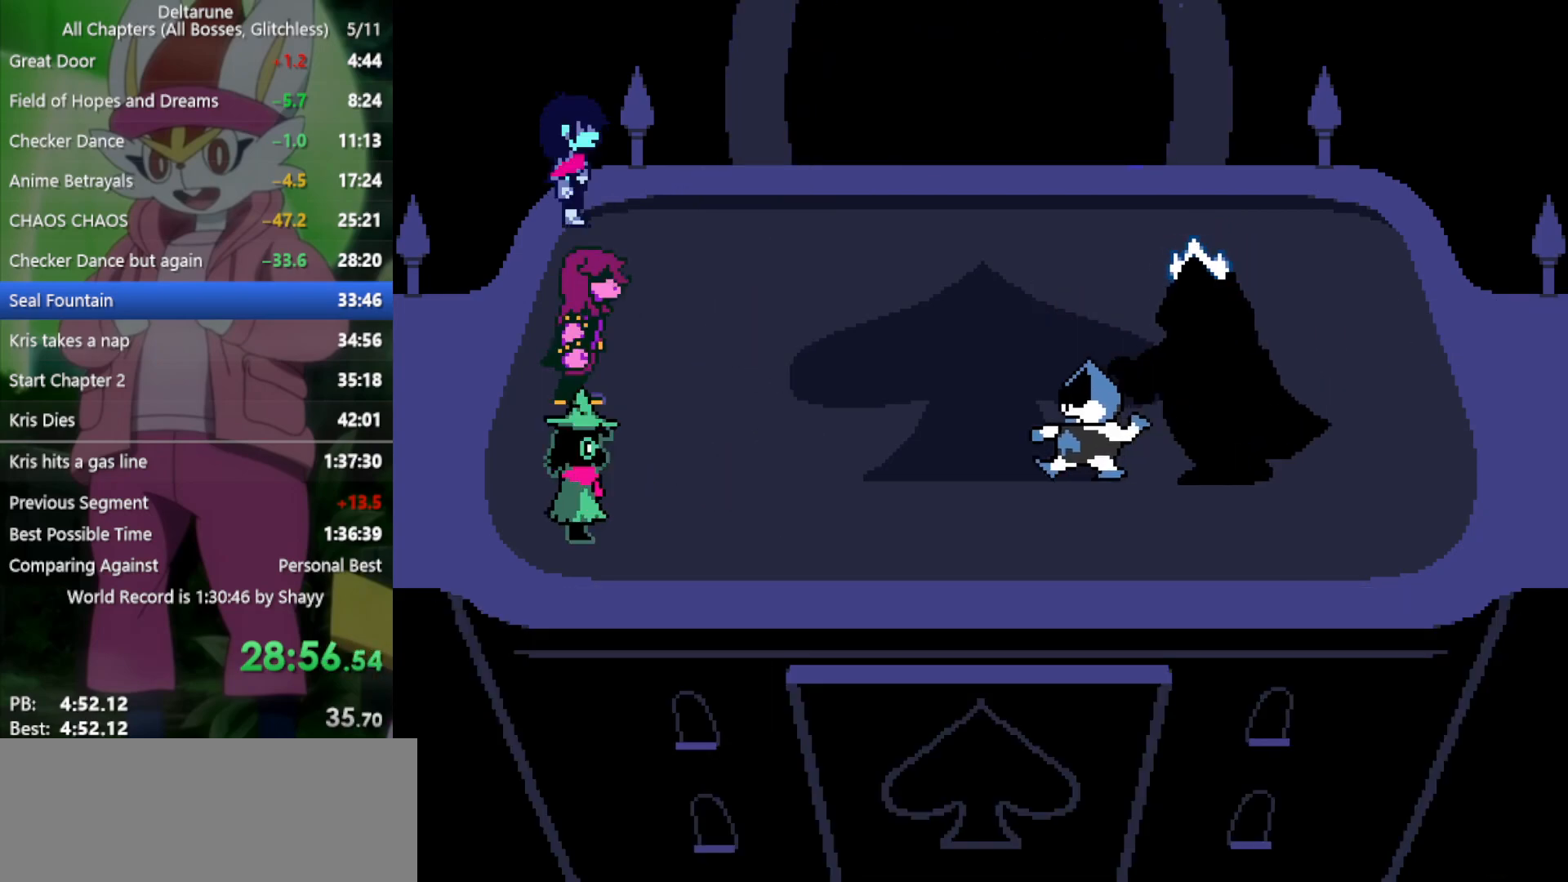
{"keys": ["return", "x", "z"], "events": [[33, "z", "up"], [83, "return", "up"], [133, "z", "down"], [183, "return", "down"], [217, "return", "up"], [217, "z", "up"], [317, "return", "down"], [317, "z", "down"], [350, "return", "up"], [350, "z", "up"], [450, "return", "down"], [450, "z", "down"]]}
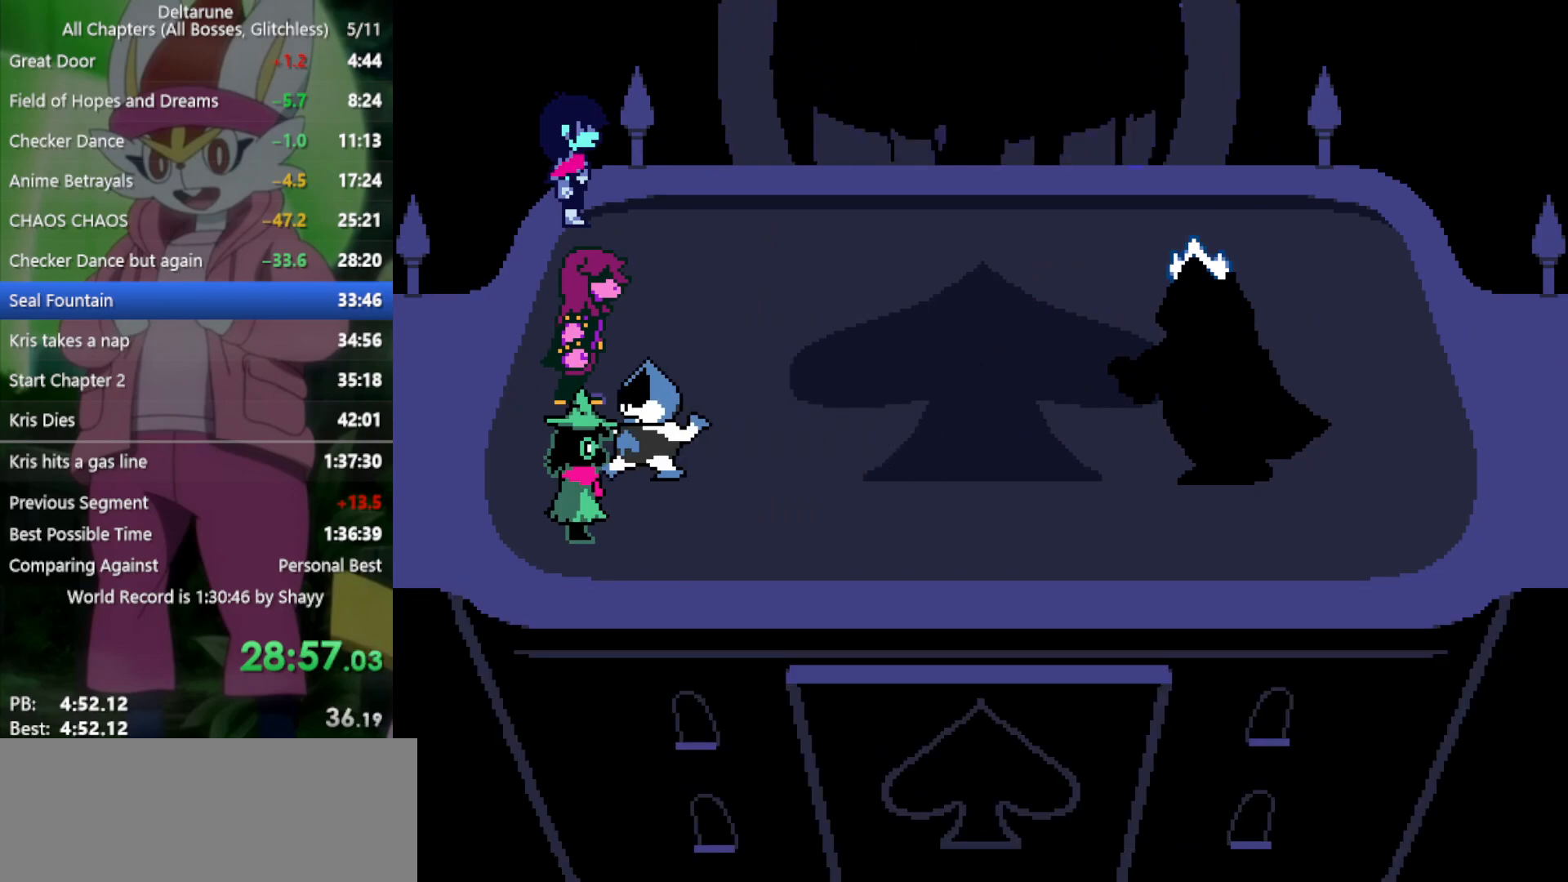
{"keys": ["x", "z"], "events": [[33, "return", "up"], [33, "z", "up"], [83, "return", "down"], [133, "z", "down"], [183, "return", "up"], [217, "return", "down"], [217, "z", "up"], [317, "return", "up"], [317, "z", "down"], [367, "return", "down"], [400, "z", "up"], [450, "return", "up"], [500, "z", "down"]]}
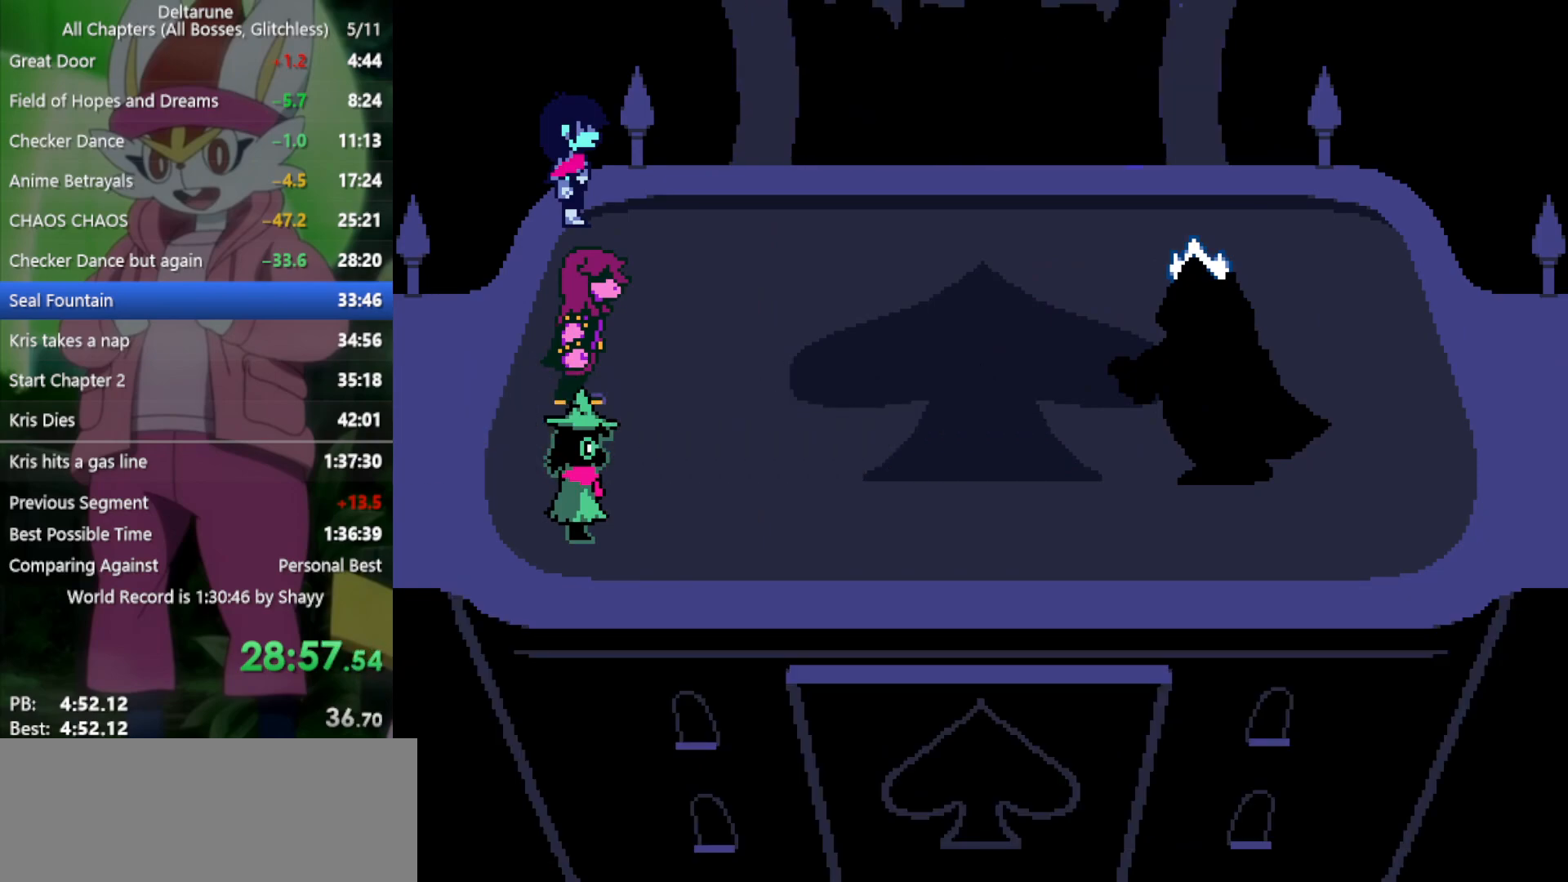
{"keys": ["x", "z"], "events": [[50, "return", "down"], [50, "z", "up"], [100, "return", "up"], [133, "z", "down"], [183, "return", "down"], [233, "return", "up"], [233, "z", "up"], [317, "return", "down"], [317, "z", "down"], [367, "return", "up"], [400, "z", "up"], [450, "return", "down"], [500, "return", "up"], [500, "z", "down"]]}
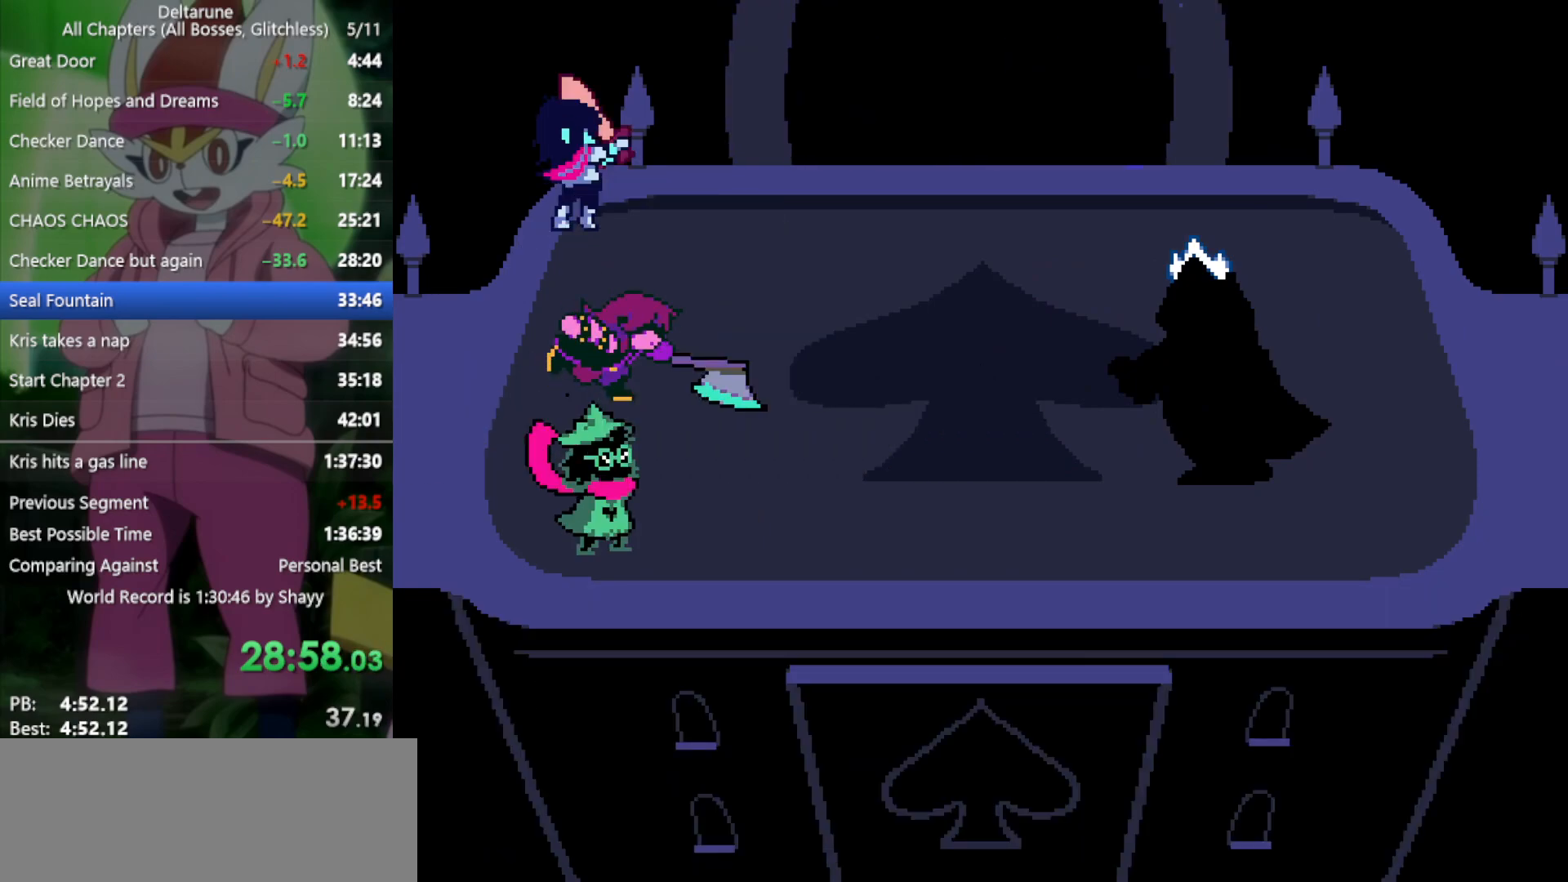
{"keys": ["return", "x", "z"], "events": [[50, "z", "up"], [100, "return", "down"], [133, "return", "up"], [133, "z", "down"], [183, "return", "down"], [233, "z", "up"], [283, "return", "up"], [317, "return", "down"], [317, "z", "down"], [367, "return", "up"], [417, "z", "up"], [467, "return", "down"], [467, "z", "down"]]}
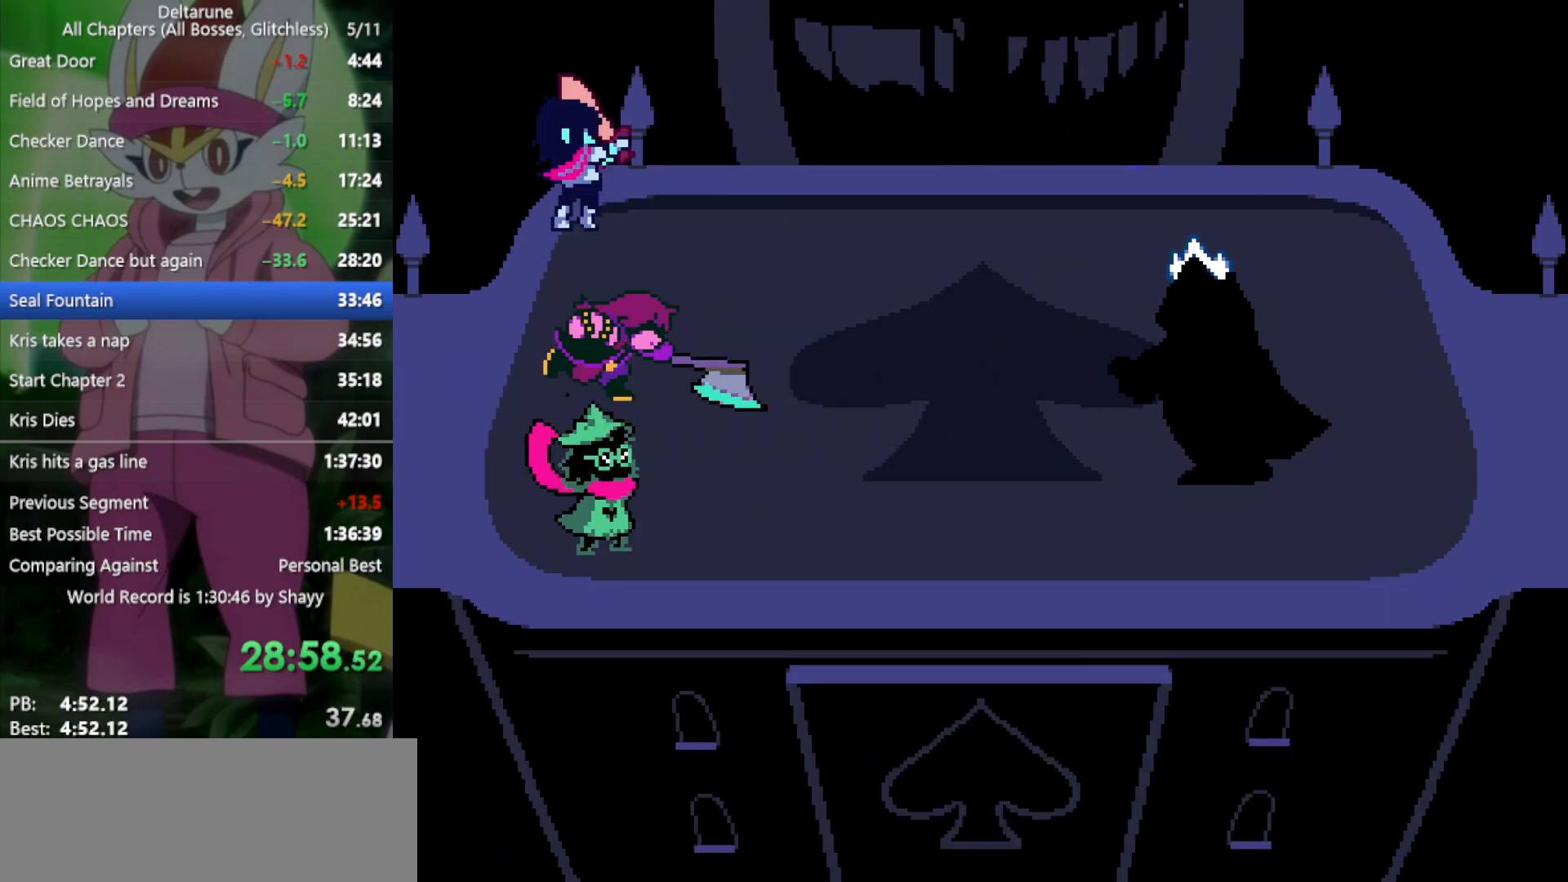
{"keys": ["x"], "events": [[17, "return", "up"], [50, "z", "up"], [100, "return", "down"], [150, "z", "down"], [200, "return", "up"], [200, "z", "up"], [233, "return", "down"], [283, "z", "down"], [333, "return", "up"], [383, "return", "down"], [383, "z", "up"], [417, "z", "down"], [467, "return", "up"], [467, "z", "up"]]}
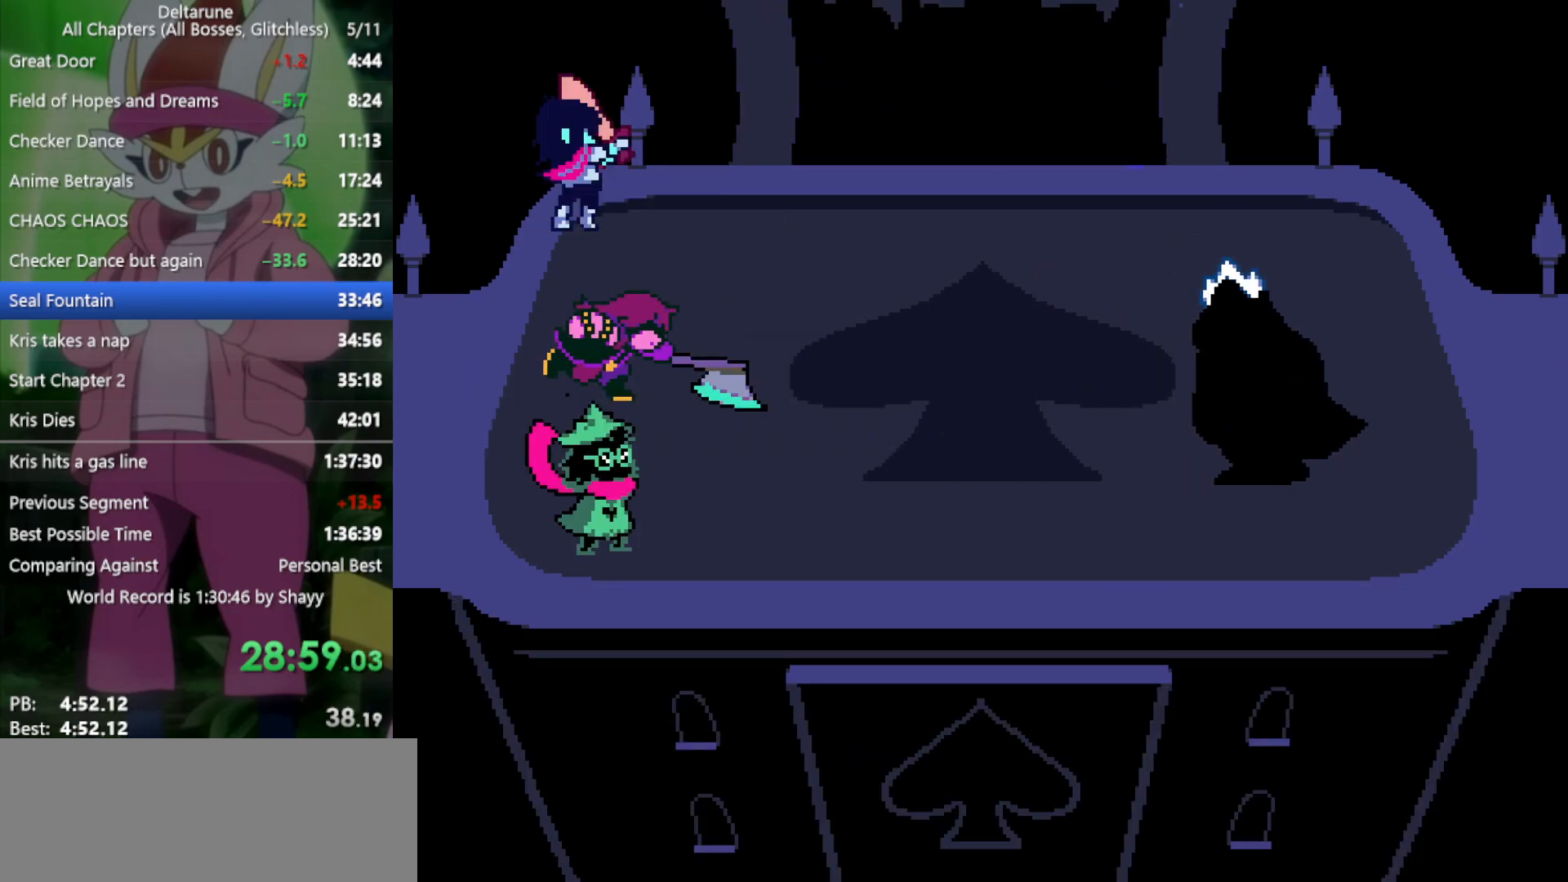
{"keys": ["x"], "events": [[17, "return", "down"], [67, "return", "up"], [67, "z", "down"], [100, "return", "down"], [150, "z", "up"], [200, "return", "up"], [250, "return", "down"], [250, "z", "down"], [283, "return", "up"], [283, "z", "up"], [383, "return", "down"], [383, "z", "down"], [433, "return", "up"], [483, "z", "up"]]}
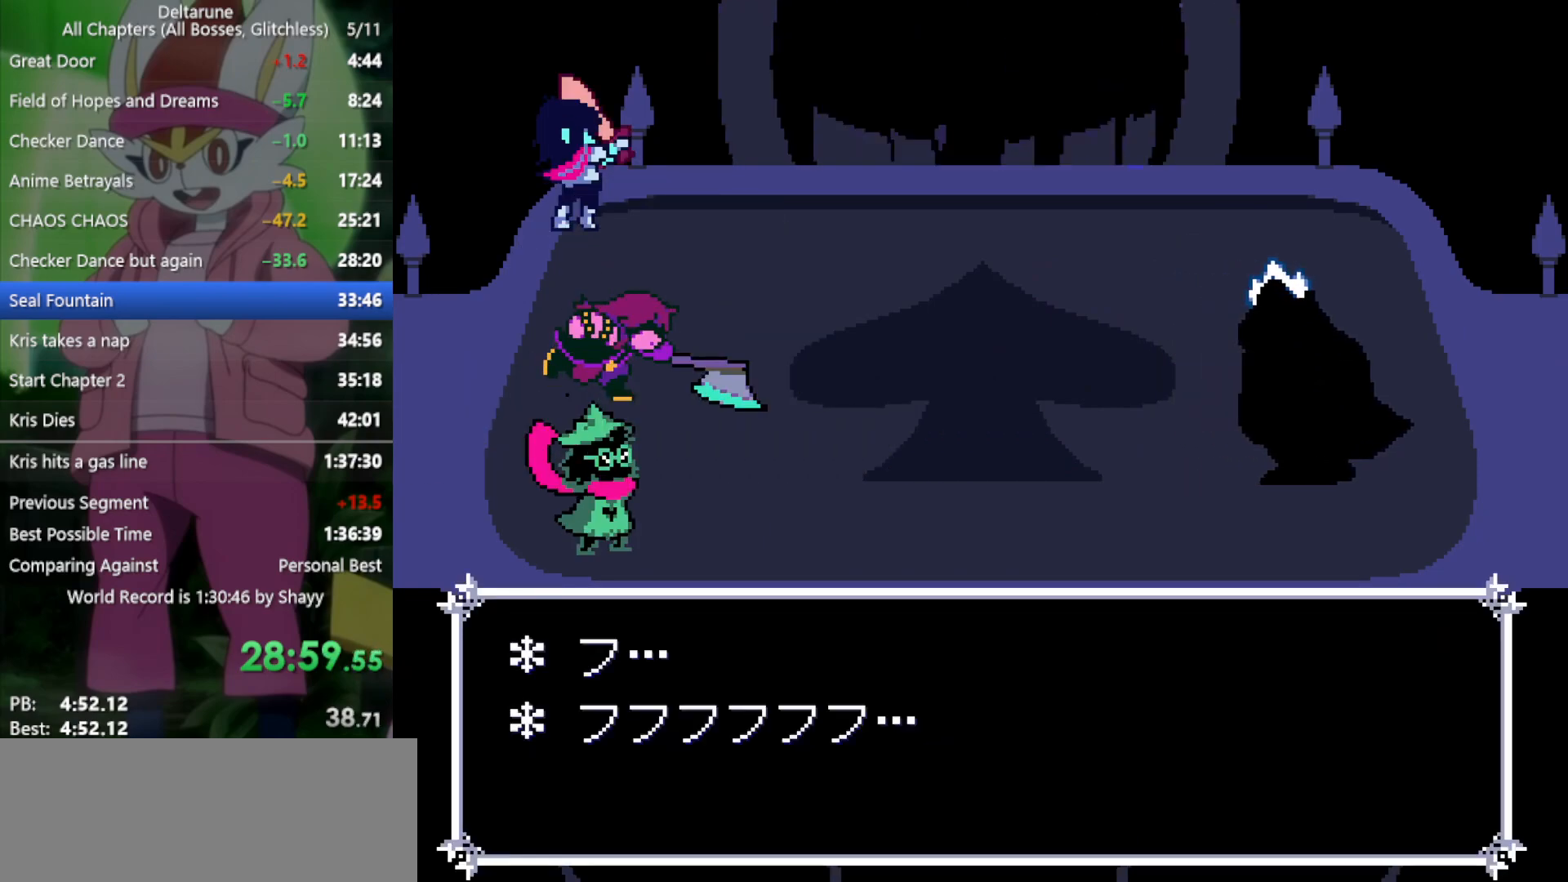
{"keys": ["x", "z"], "events": [[17, "return", "down"], [17, "z", "down"], [67, "return", "up"], [117, "z", "up"], [167, "return", "down"], [167, "z", "down"], [200, "return", "up"], [250, "z", "up"], [300, "return", "down"], [350, "return", "up"], [350, "z", "down"], [383, "z", "up"], [433, "return", "down"], [483, "return", "up"], [483, "z", "down"]]}
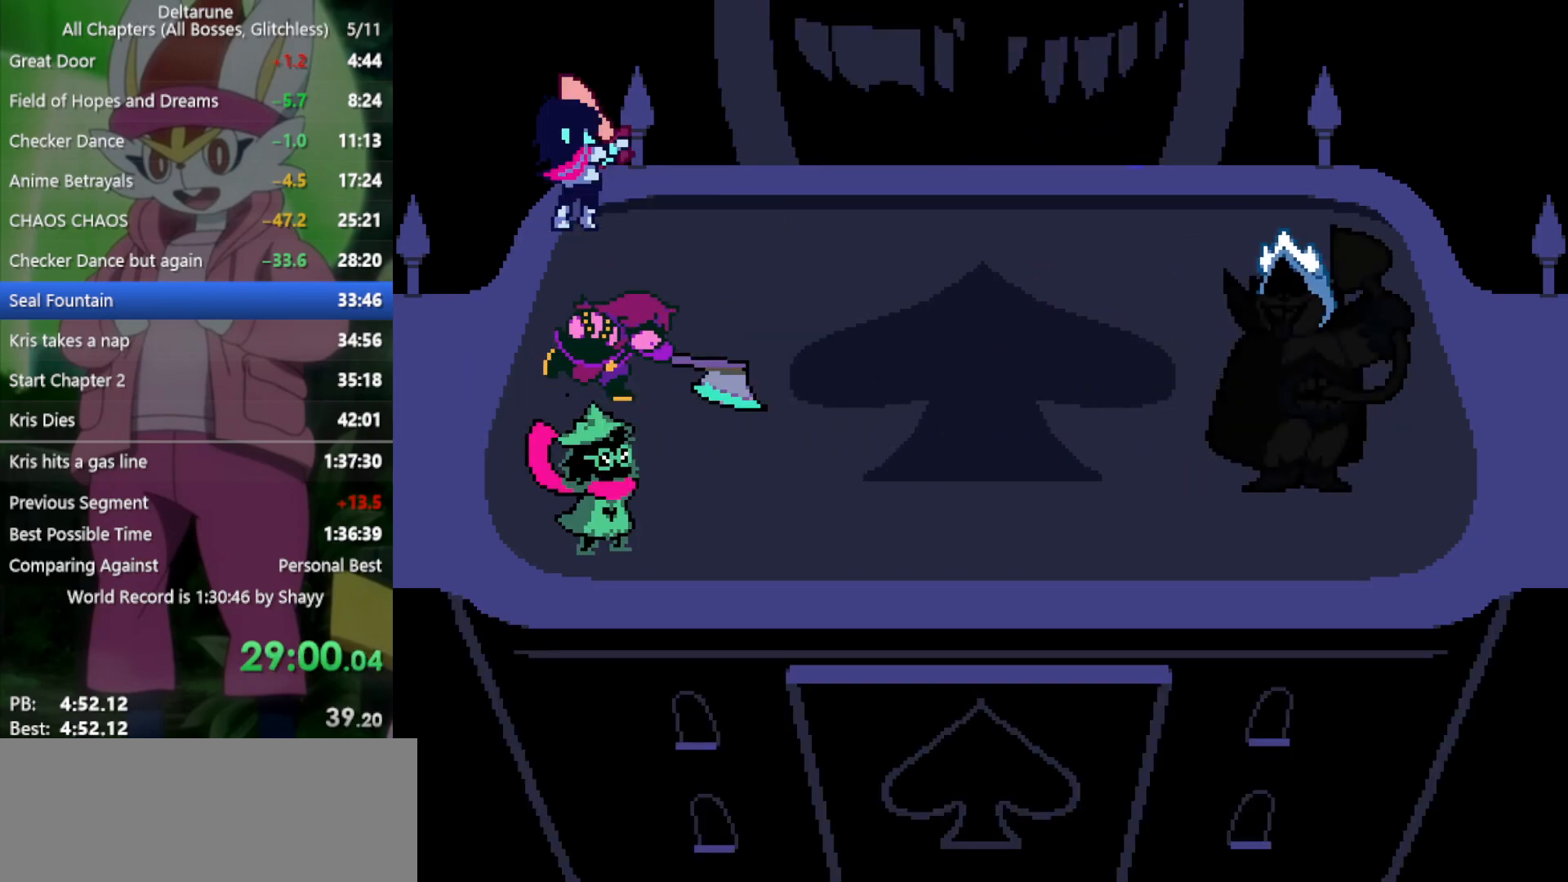
{"keys": ["x"], "events": [[33, "z", "up"], [67, "return", "down"], [117, "return", "up"], [117, "z", "down"], [167, "z", "up"], [217, "return", "down"], [250, "return", "up"], [300, "z", "down"], [400, "z", "up"]]}
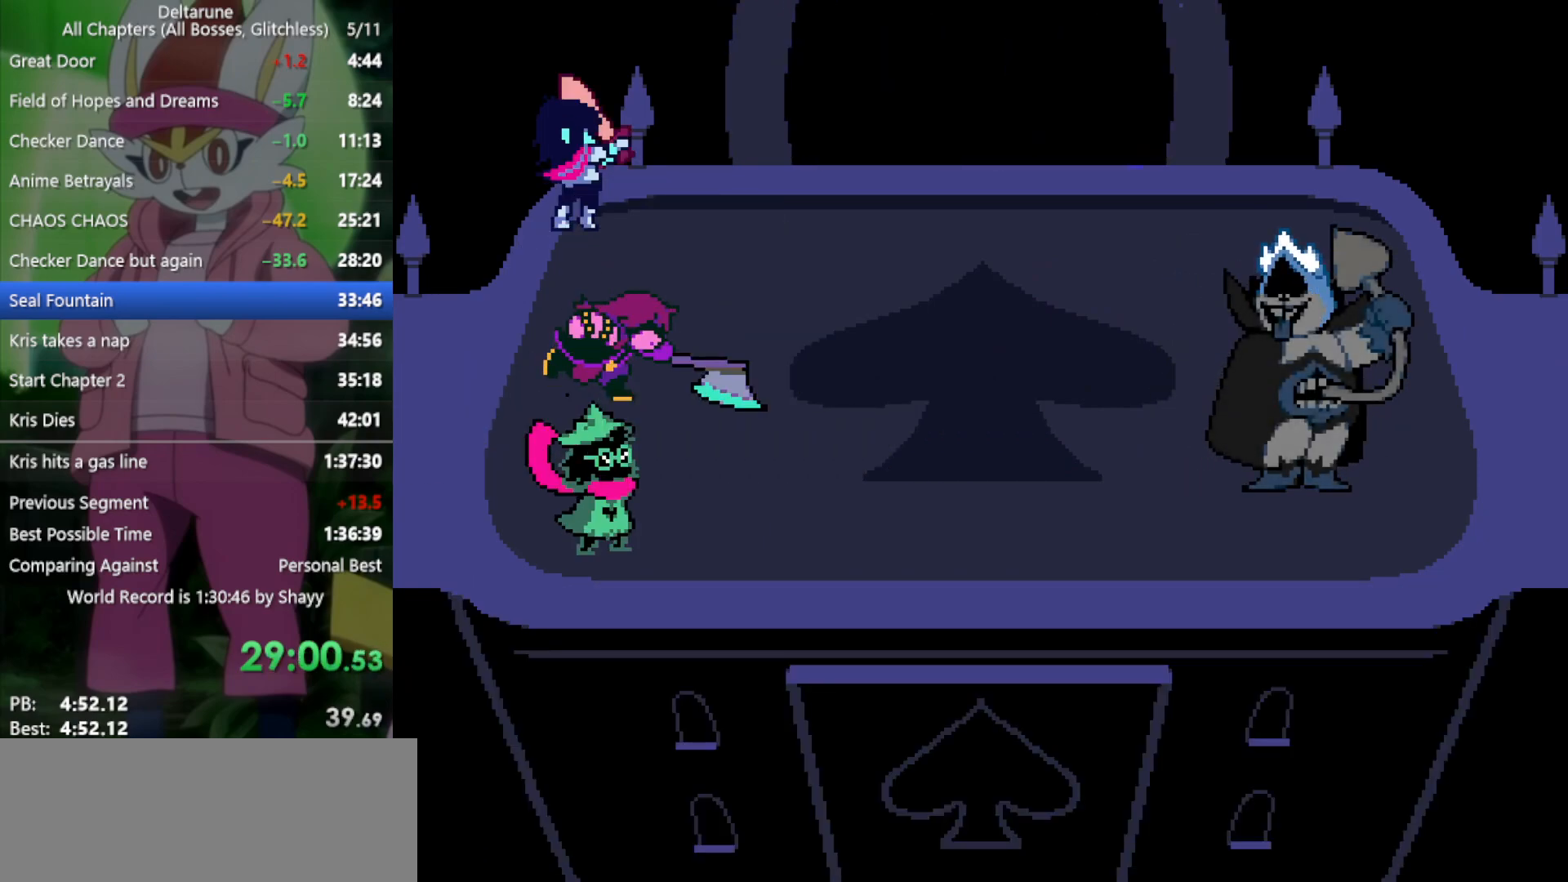
{"keys": ["x"], "events": []}
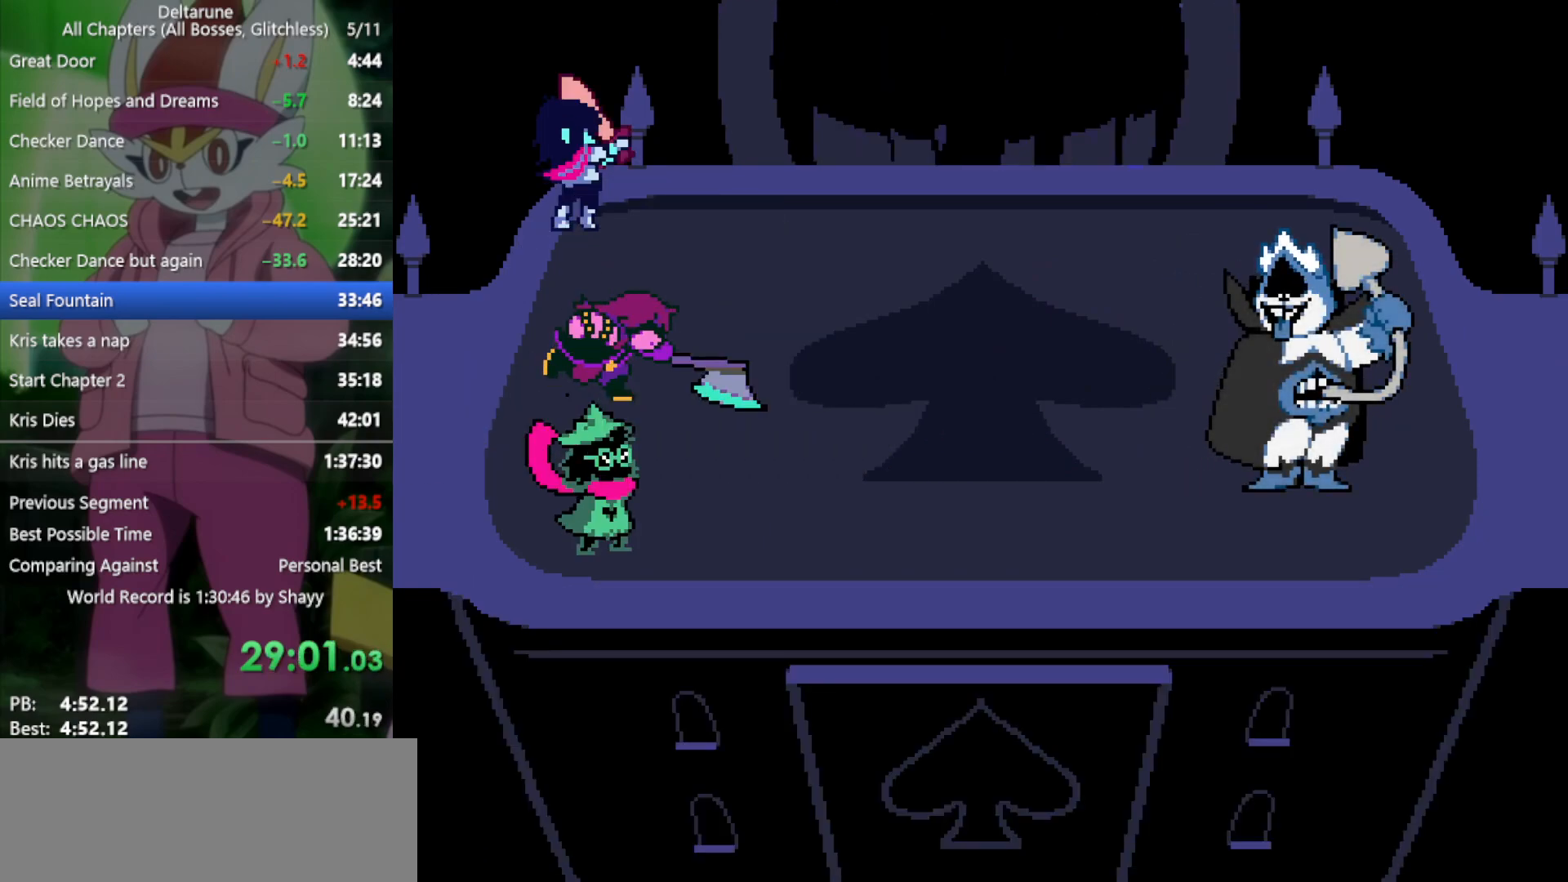
{"keys": ["x"], "events": []}
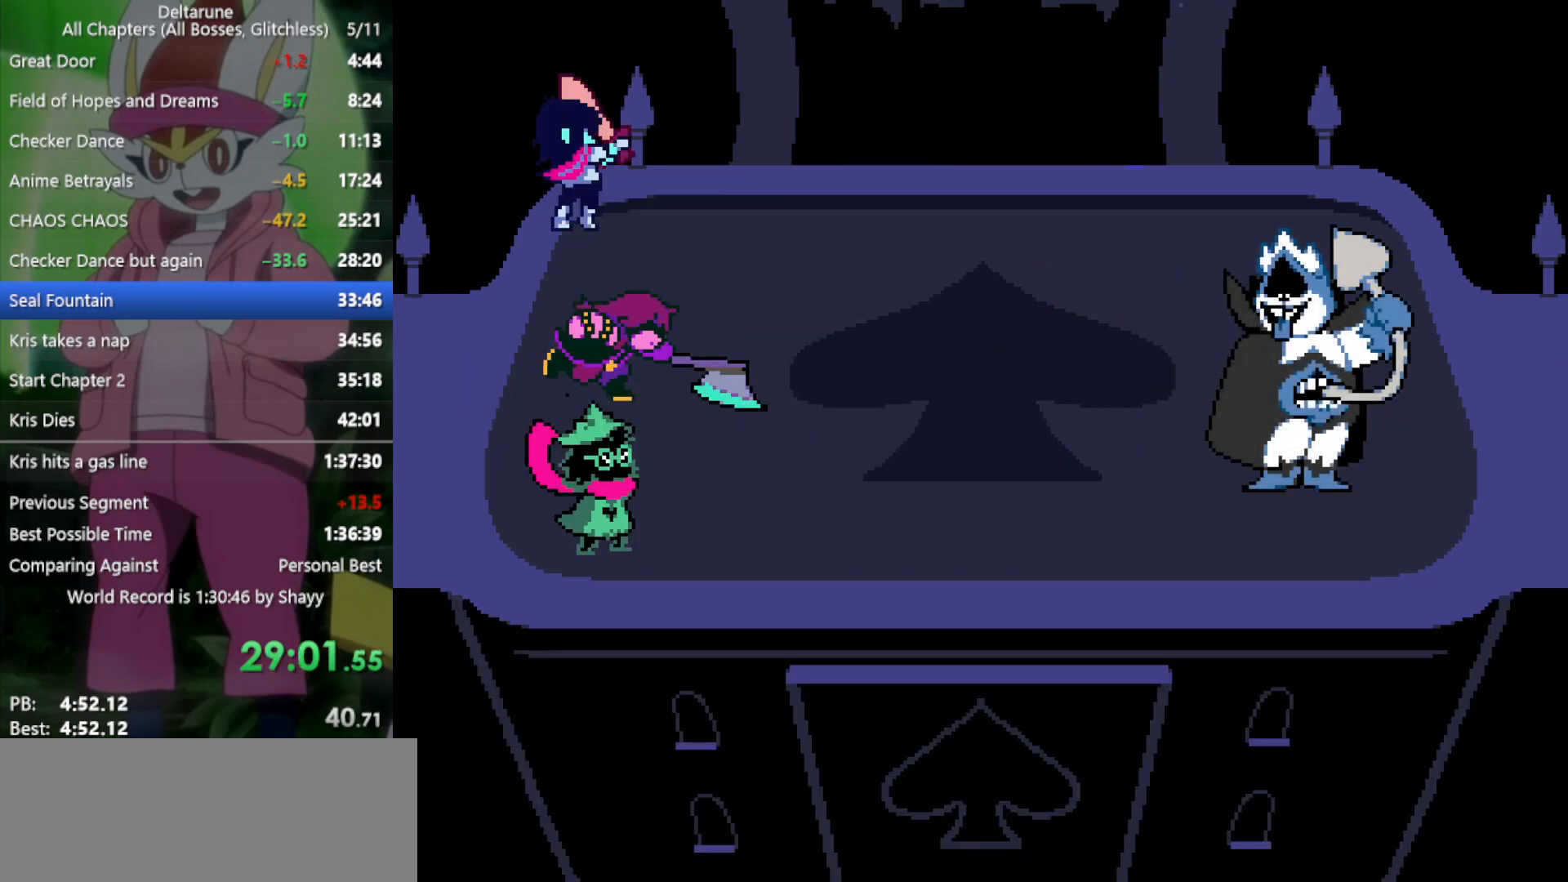
{"keys": ["x"], "events": []}
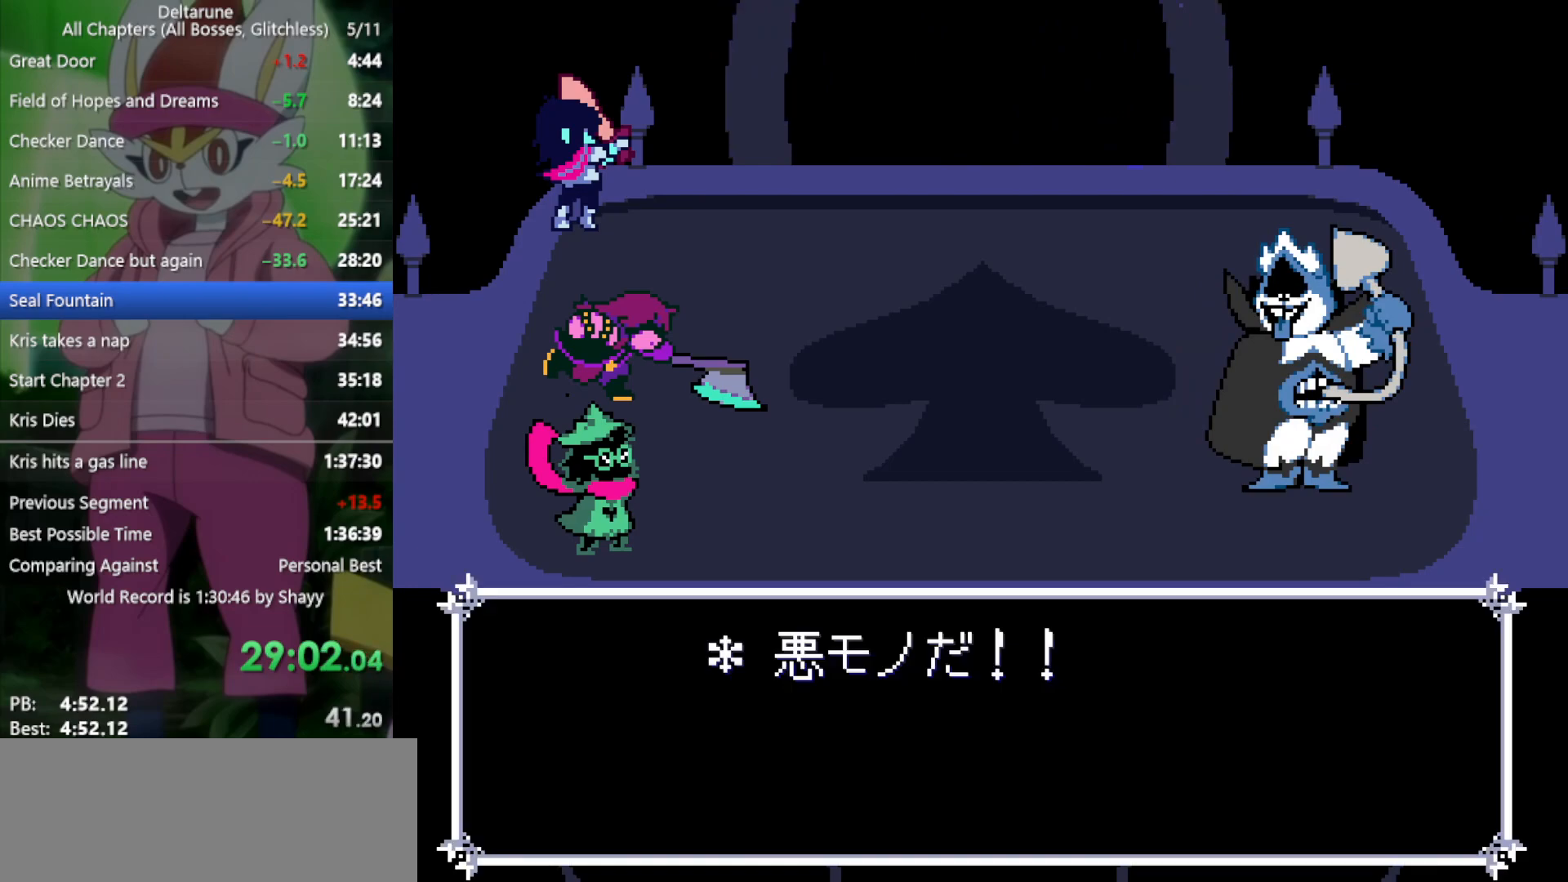
{"keys": ["x"], "events": []}
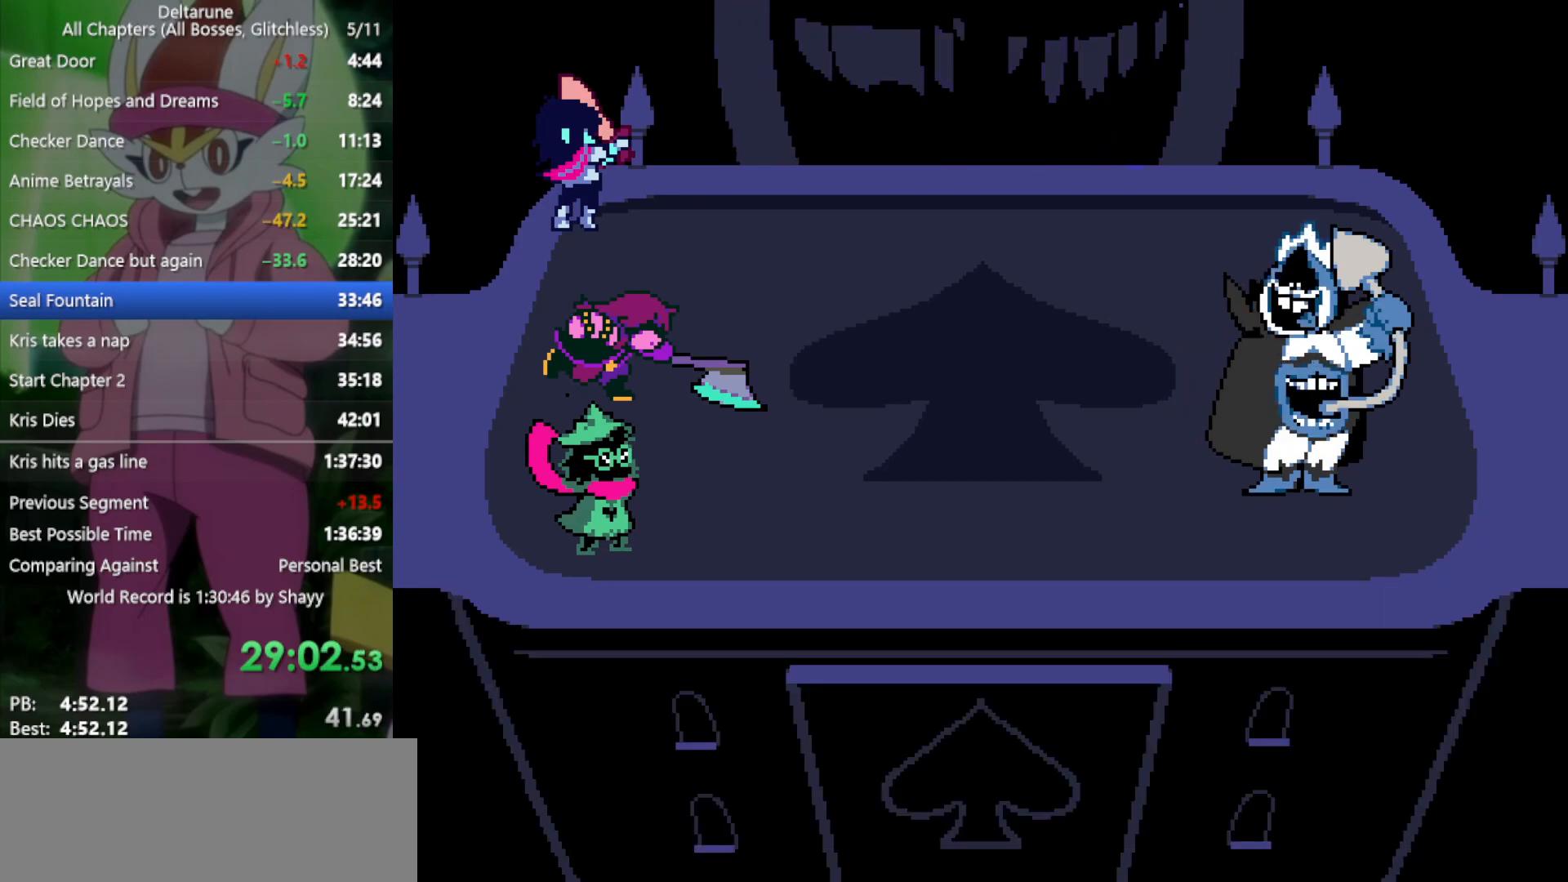
{"keys": ["x"], "events": []}
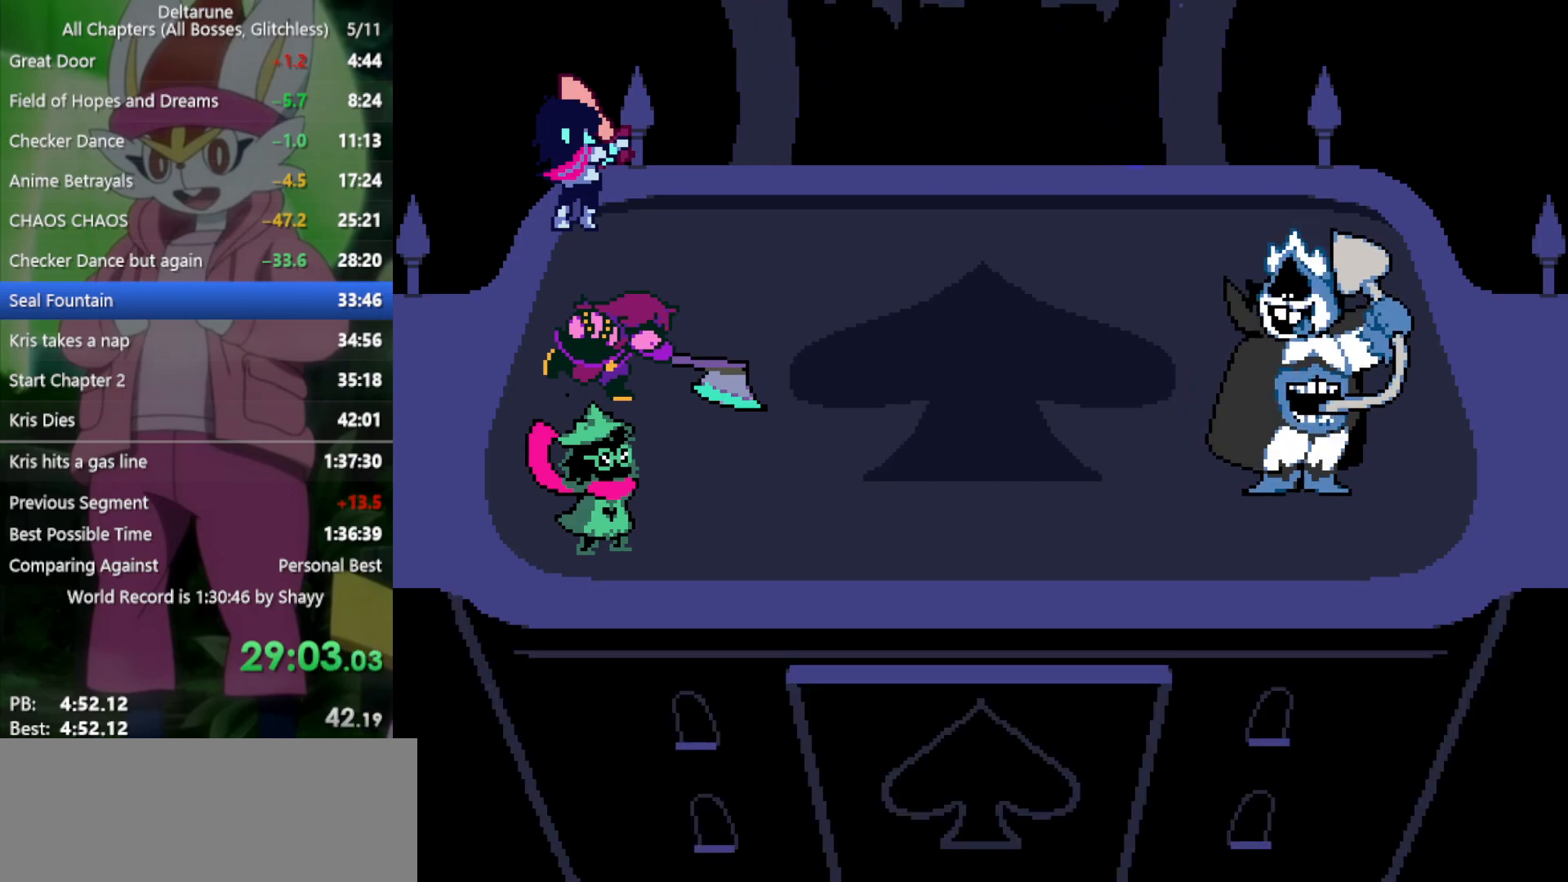
{"keys": ["x"], "events": []}
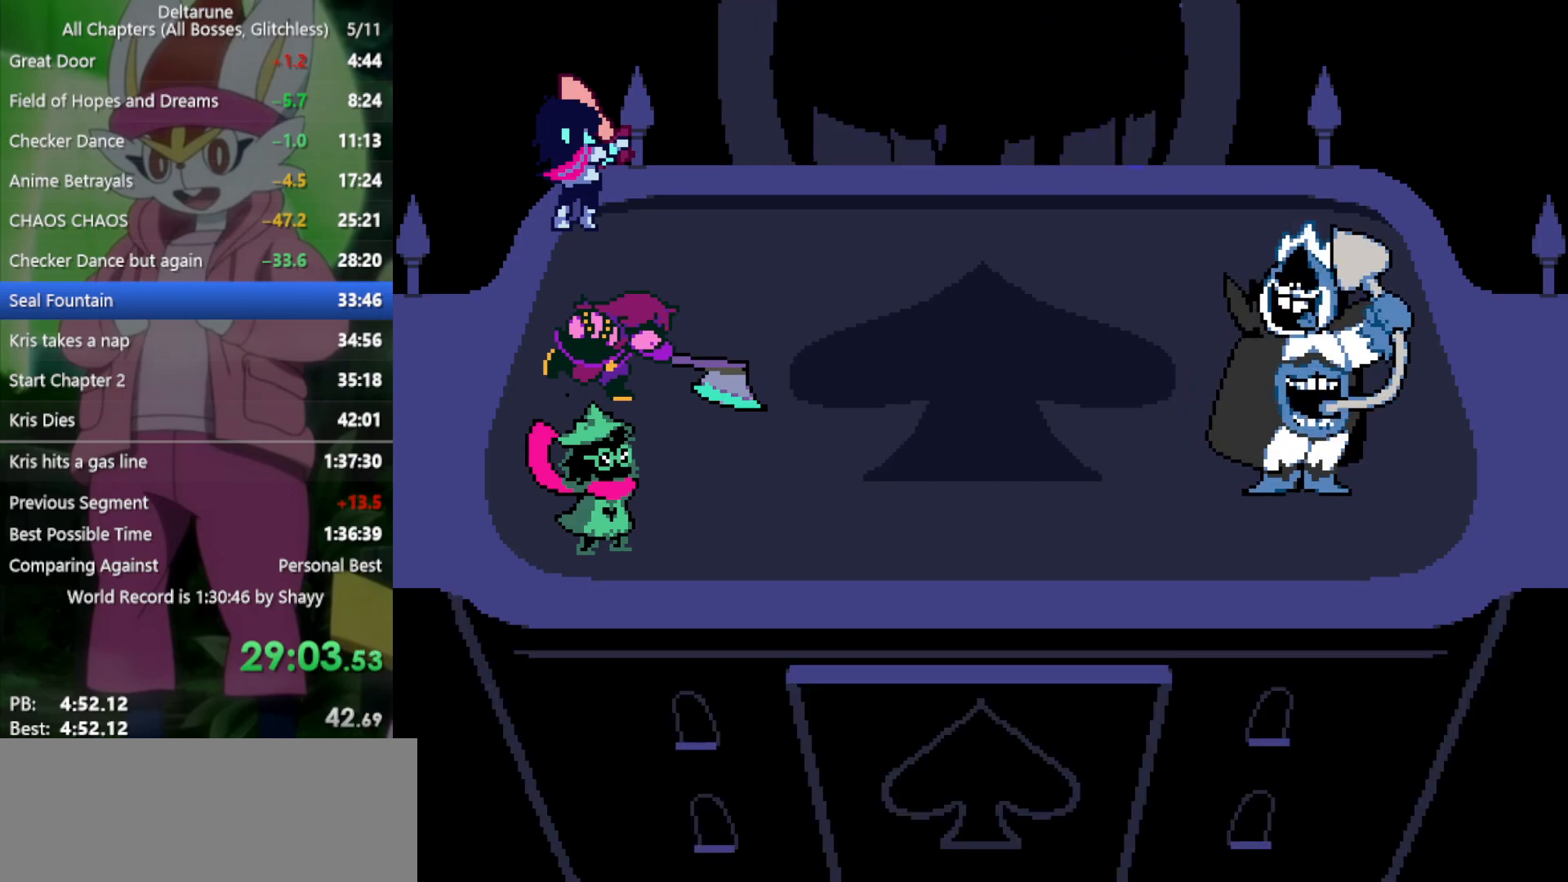
{"keys": ["x"], "events": []}
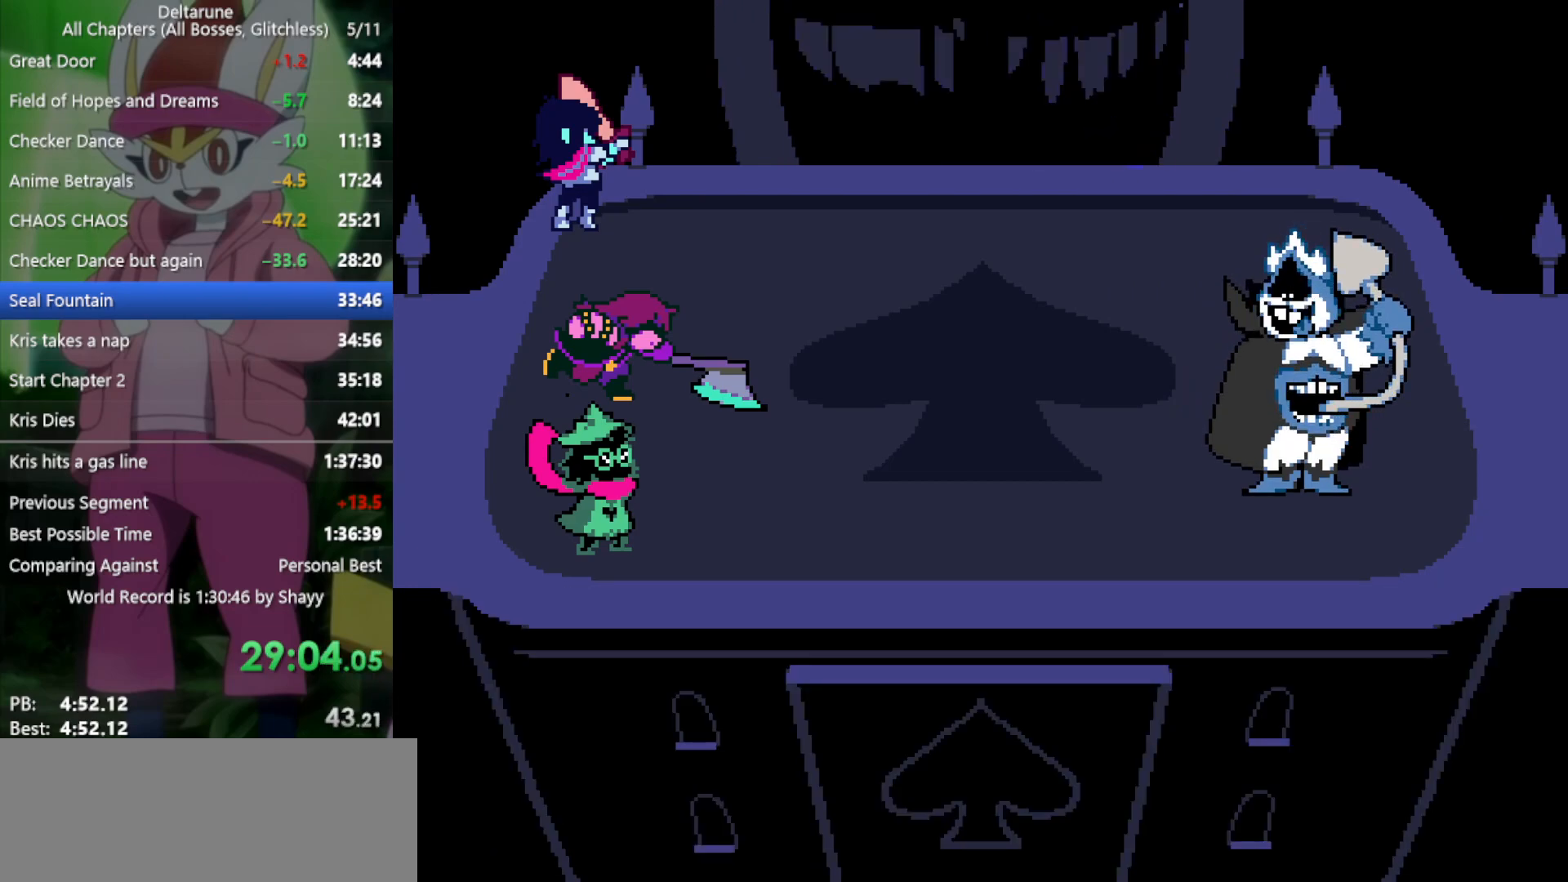
{"keys": ["x"], "events": []}
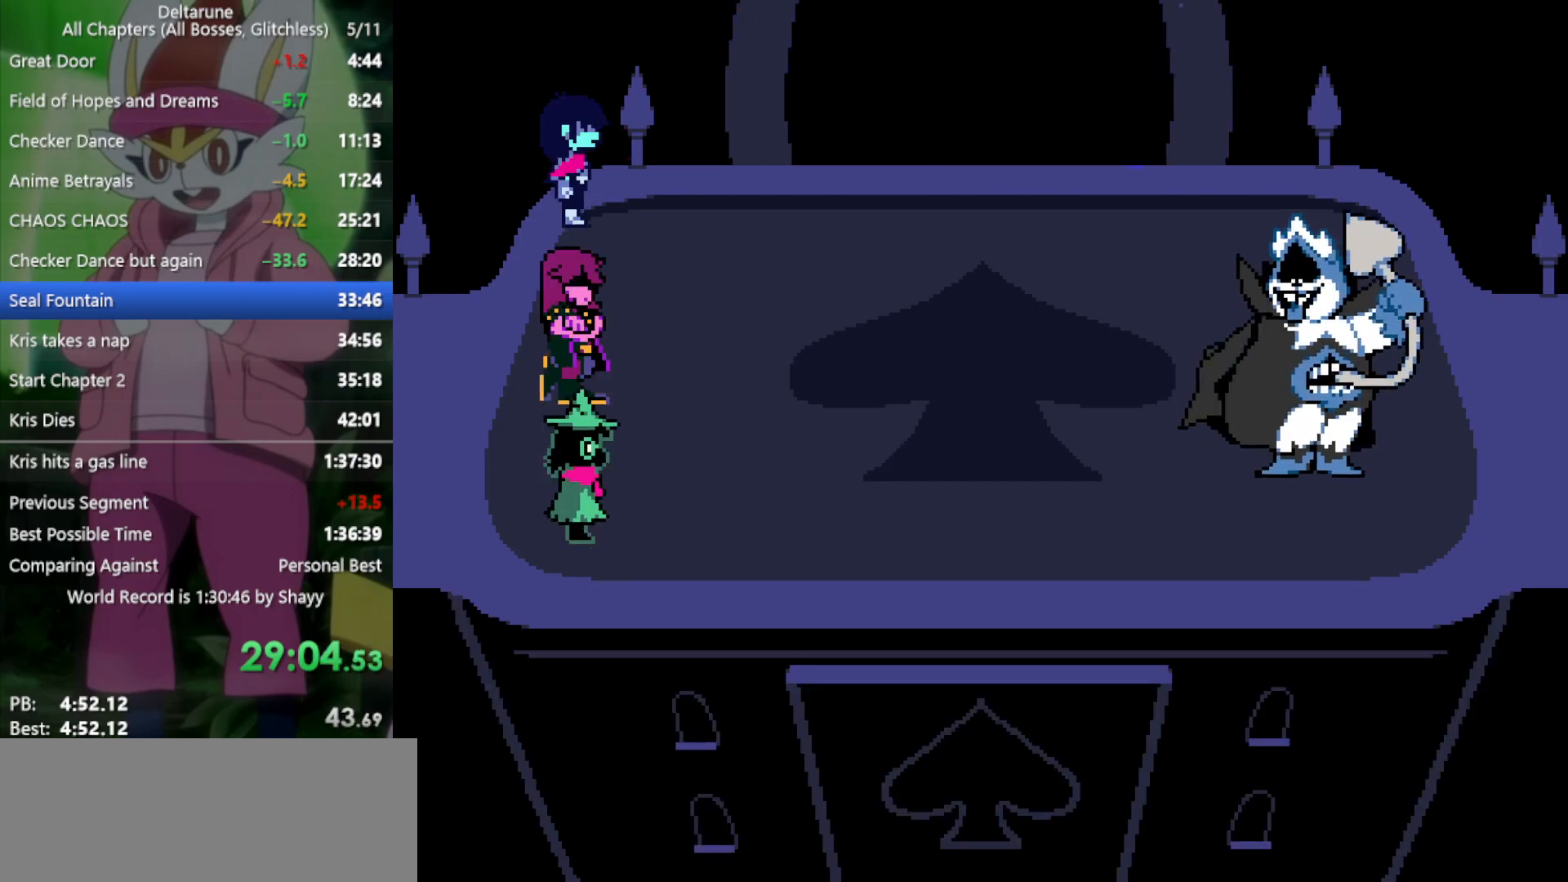
{"keys": ["x"], "events": []}
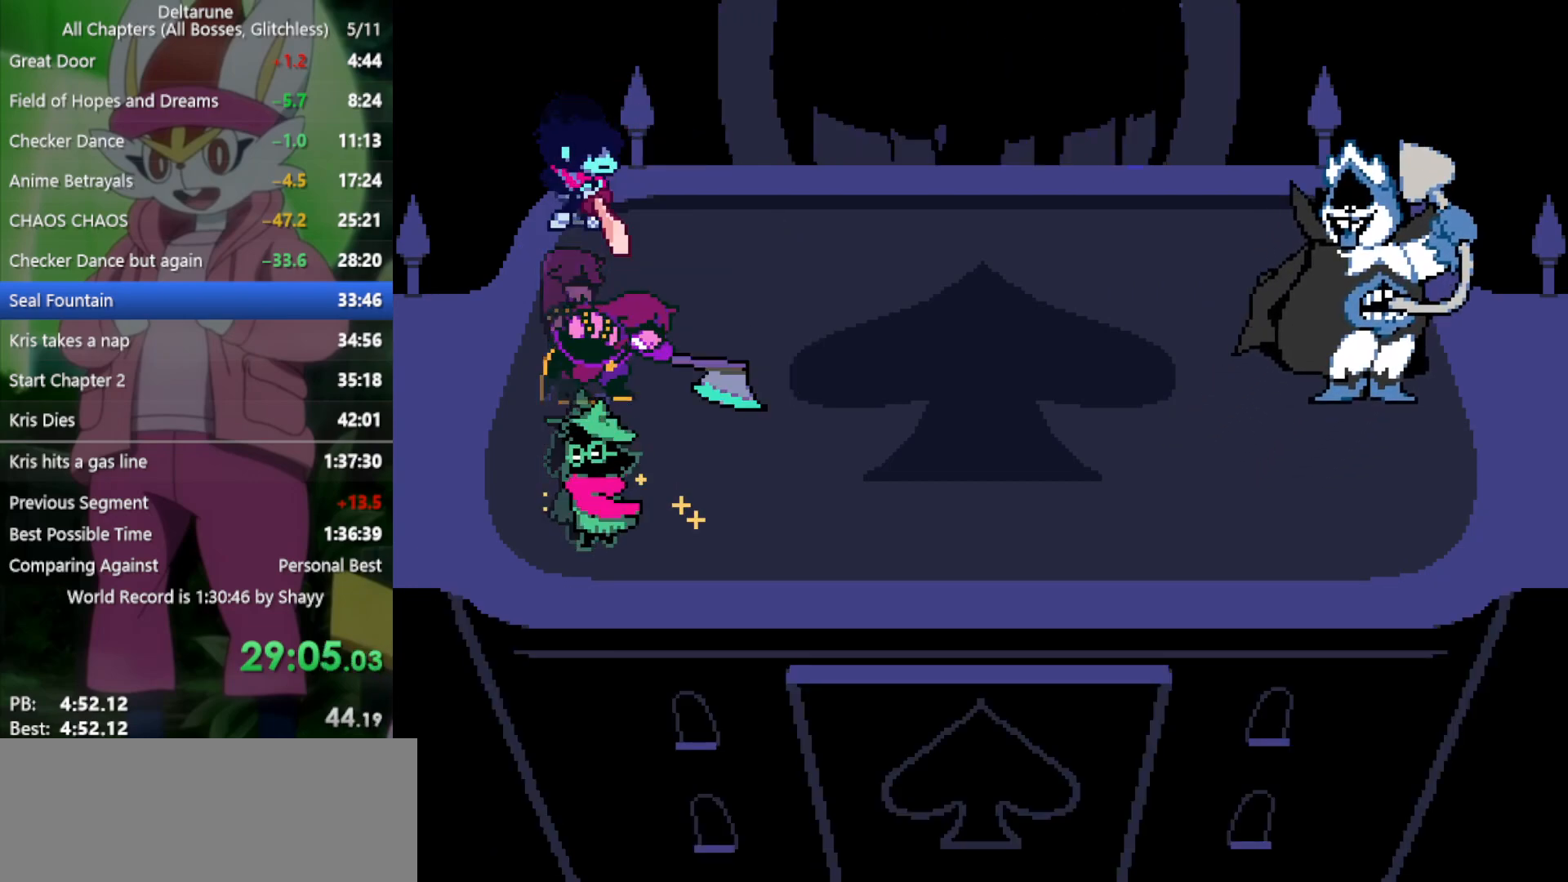
{"keys": ["x"], "events": []}
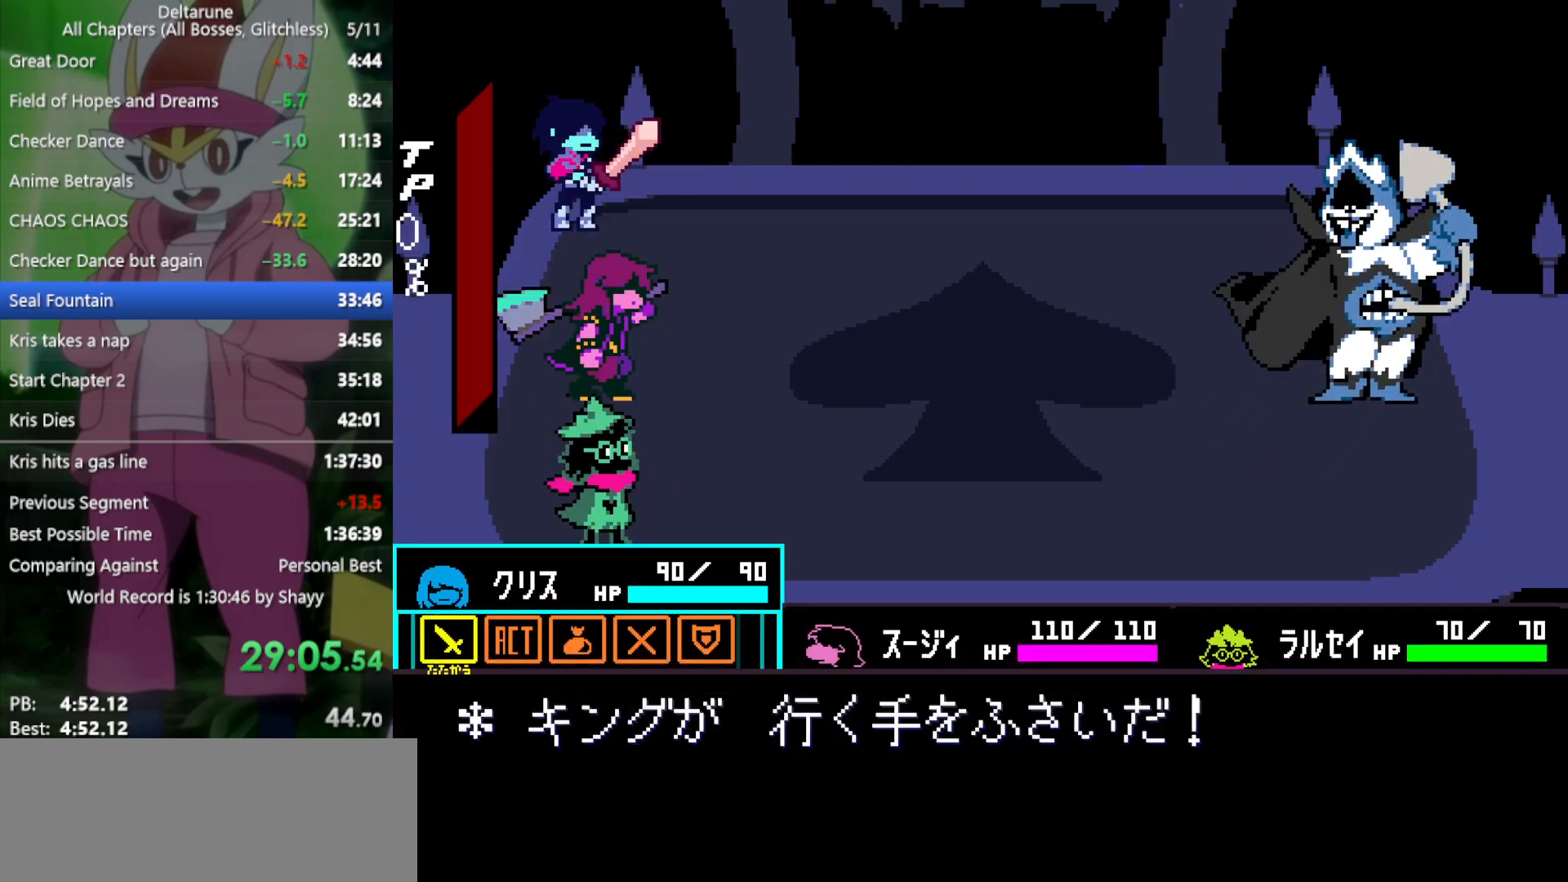
{"keys": ["down", "x"], "events": [[83, "right", "down"], [167, "right", "up"], [217, "z", "down"], [267, "z", "up"], [350, "z", "down"], [450, "down", "down"], [450, "z", "up"]]}
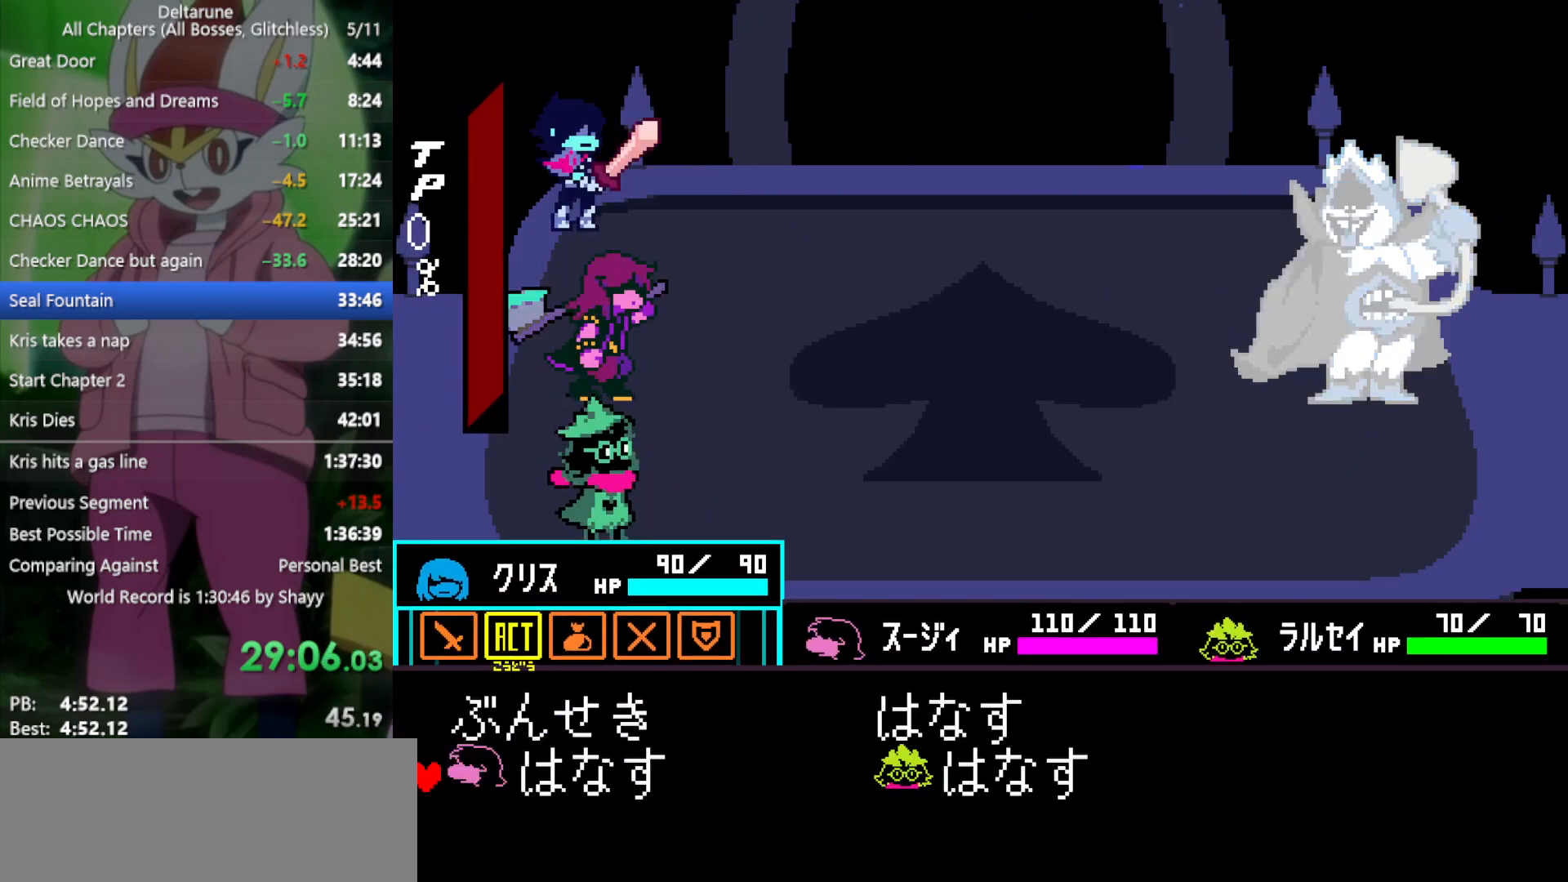
{"keys": ["x"], "events": [[33, "down", "up"], [33, "z", "down"], [133, "z", "up"]]}
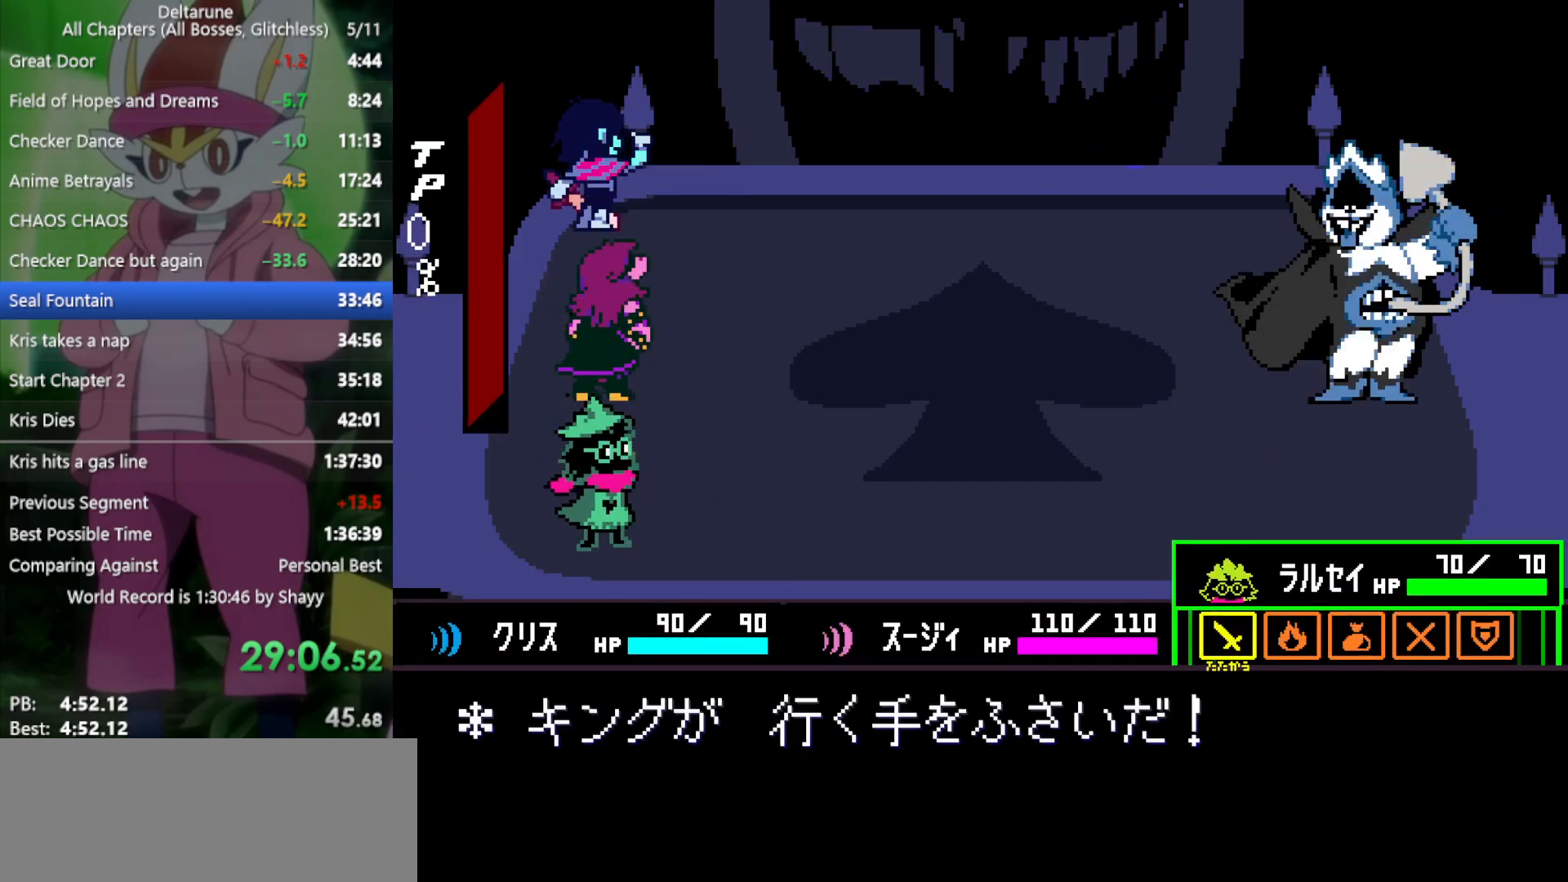
{"keys": ["return", "x", "z"], "events": [[267, "left", "down"], [367, "left", "up"], [367, "z", "down"], [450, "z", "up"], [500, "return", "down"], [500, "z", "down"]]}
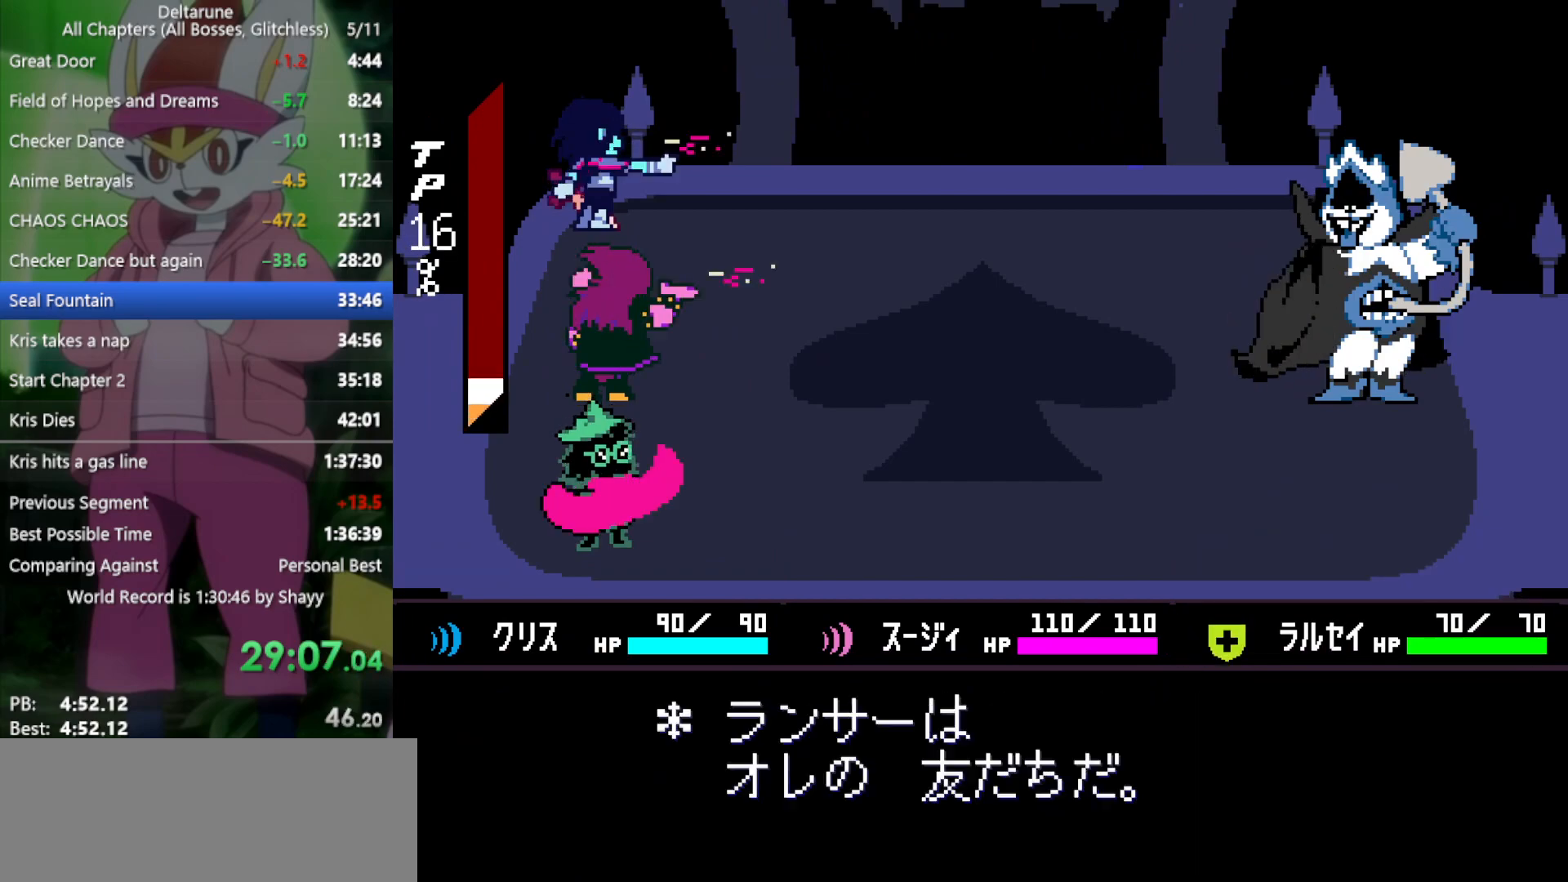
{"keys": ["x", "z"], "events": [[50, "return", "up"], [100, "z", "up"], [183, "return", "down"], [183, "z", "down"], [233, "return", "up"], [283, "z", "up"], [317, "return", "down"], [367, "return", "up"], [367, "z", "down"], [417, "return", "down"], [417, "z", "up"], [467, "z", "down"], [500, "return", "up"]]}
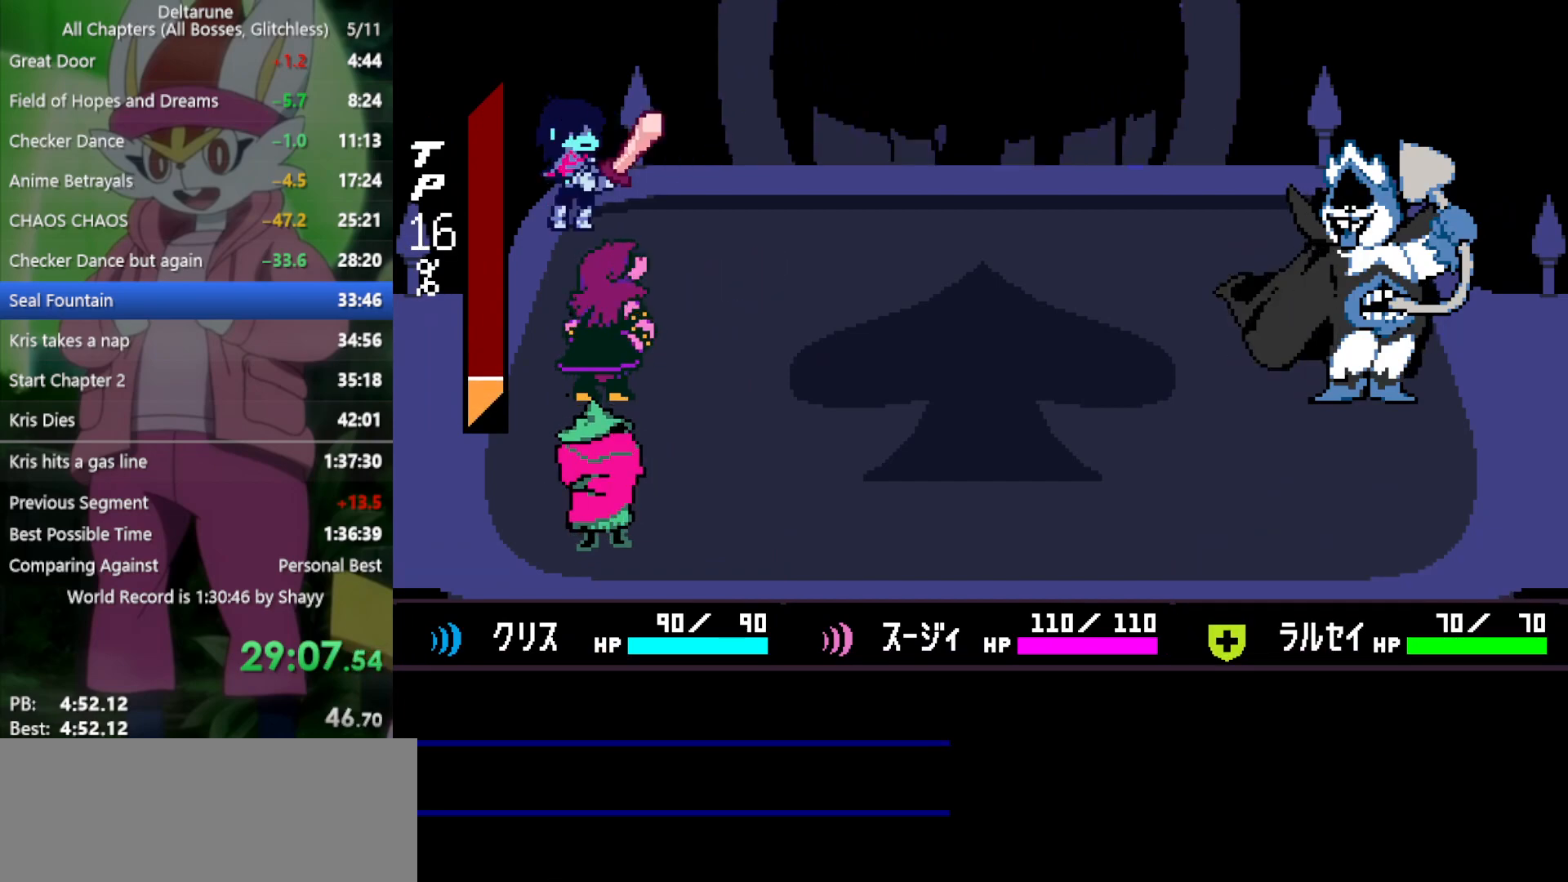
{"keys": ["x"], "events": [[50, "return", "down"], [50, "z", "up"], [100, "return", "up"], [150, "z", "down"], [233, "z", "up"]]}
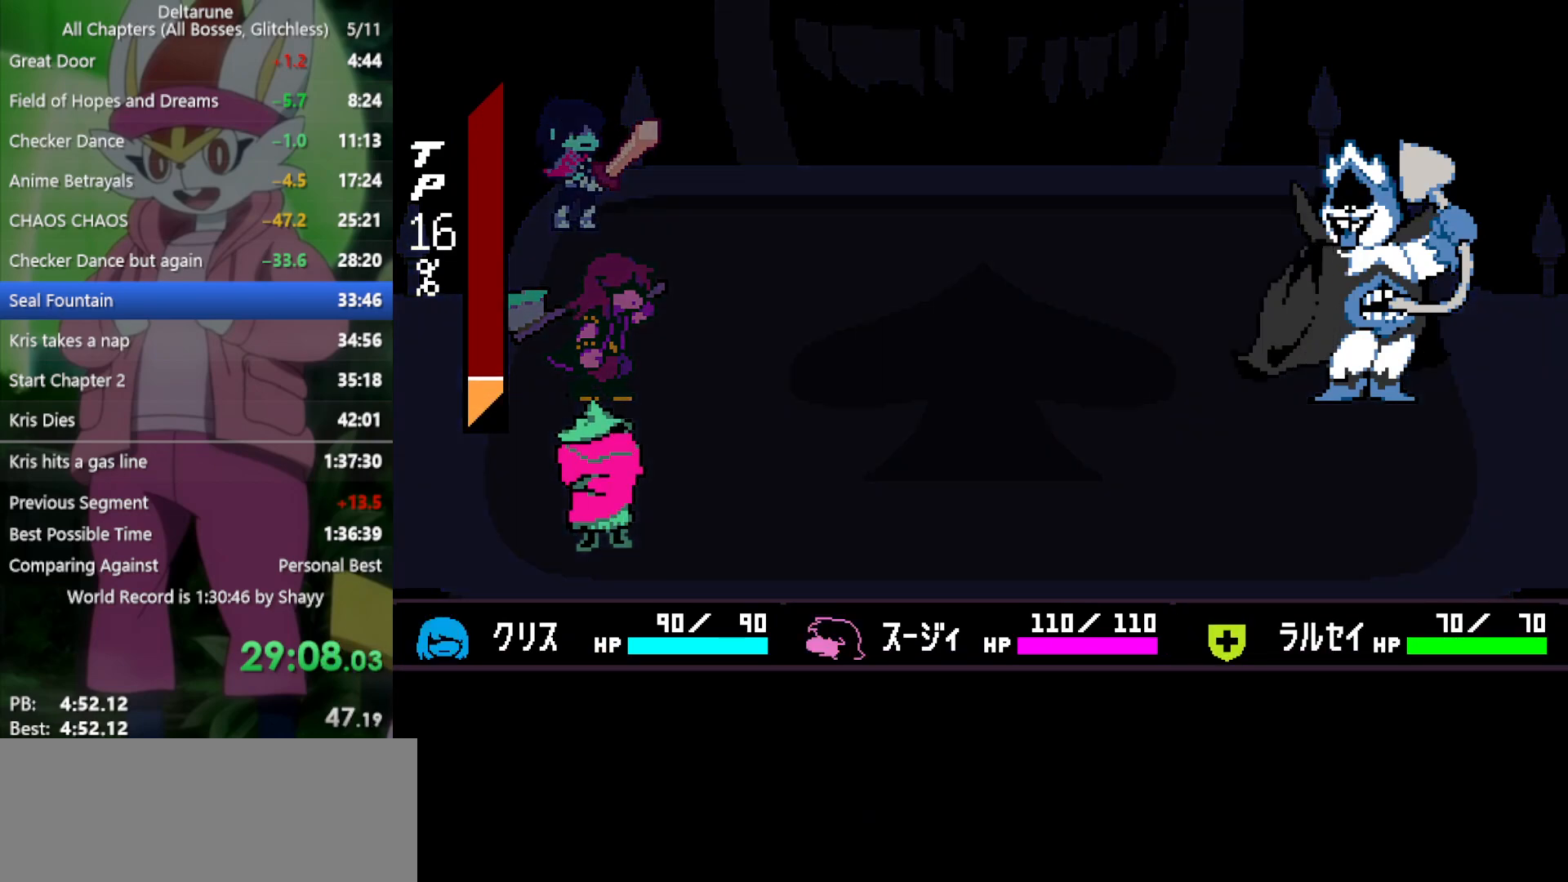
{"keys": ["x"], "events": []}
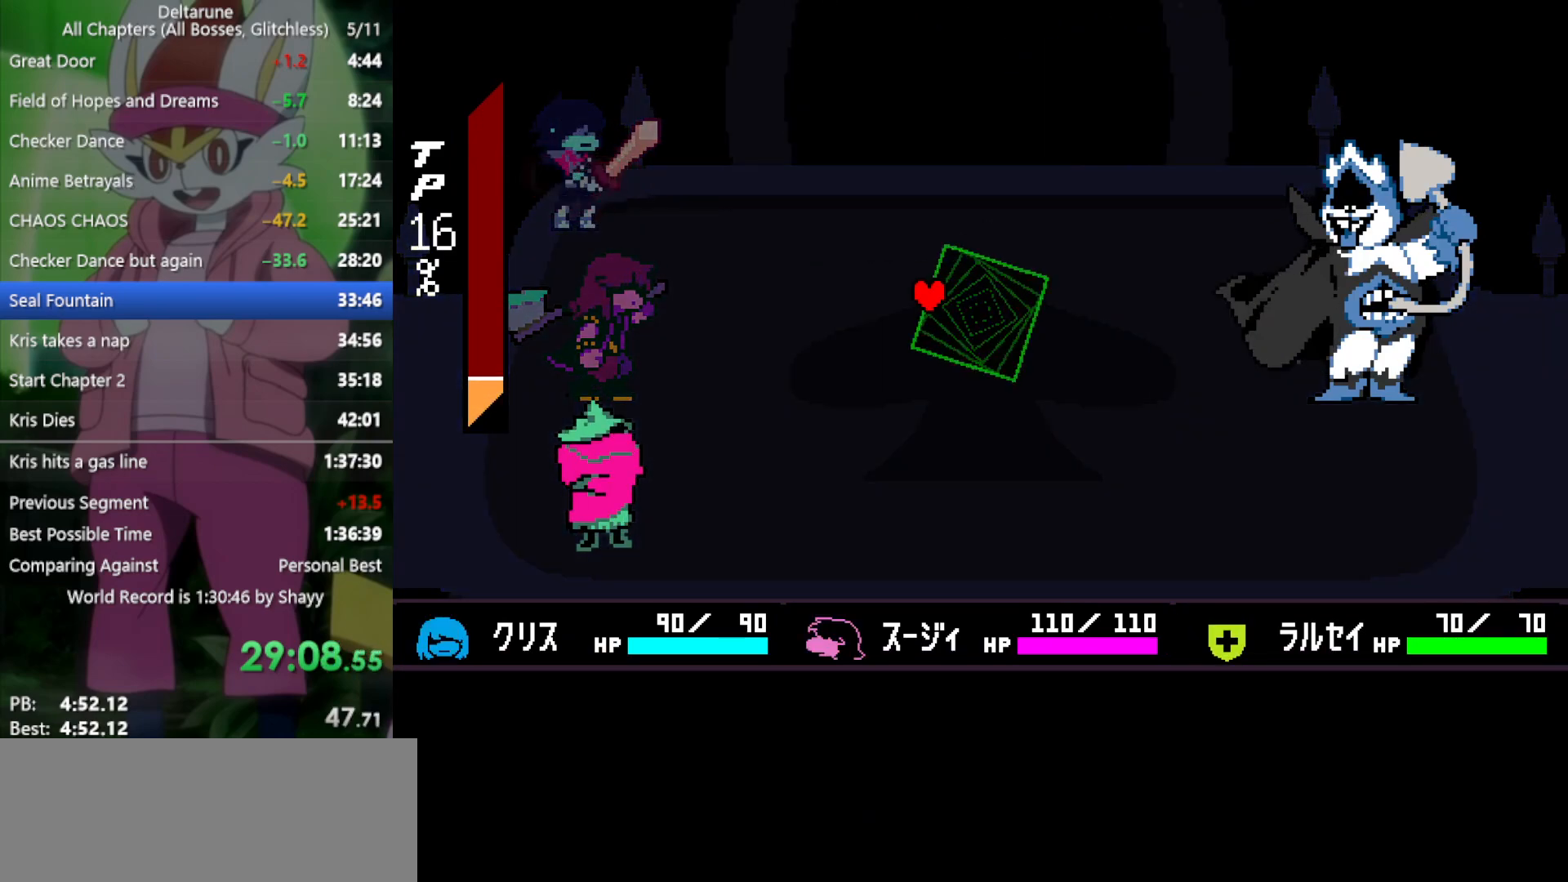
{"keys": ["down", "right"], "events": [[333, "x", "up"], [433, "down", "down"], [433, "left", "down"], [467, "left", "up"], [467, "right", "down"]]}
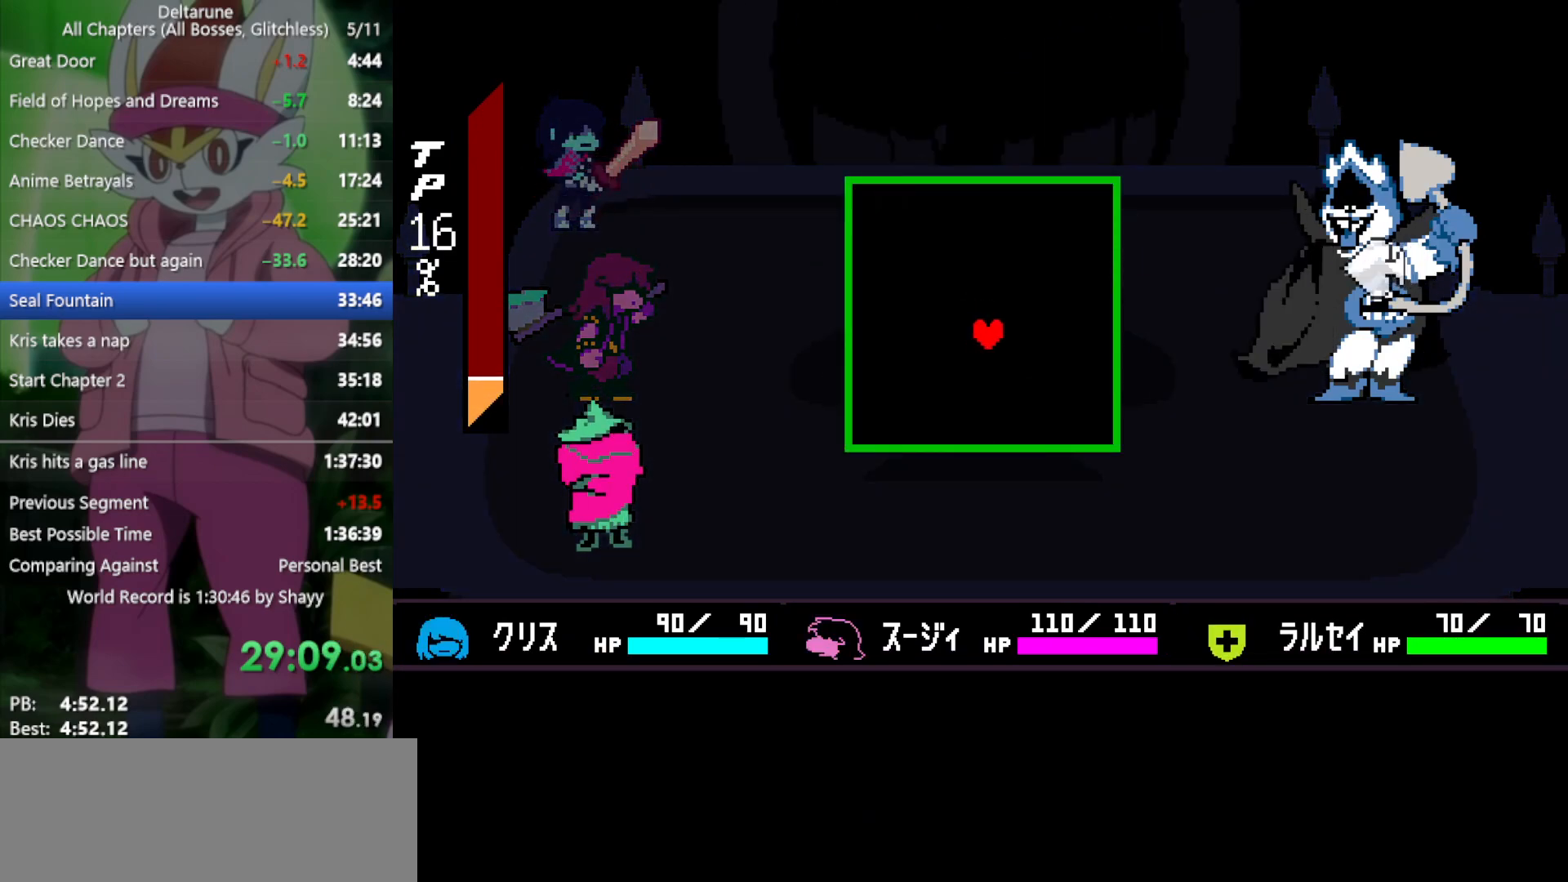
{"keys": ["up"], "events": [[17, "down", "up"], [117, "right", "up"], [300, "right", "down"], [383, "up", "down"], [483, "right", "up"]]}
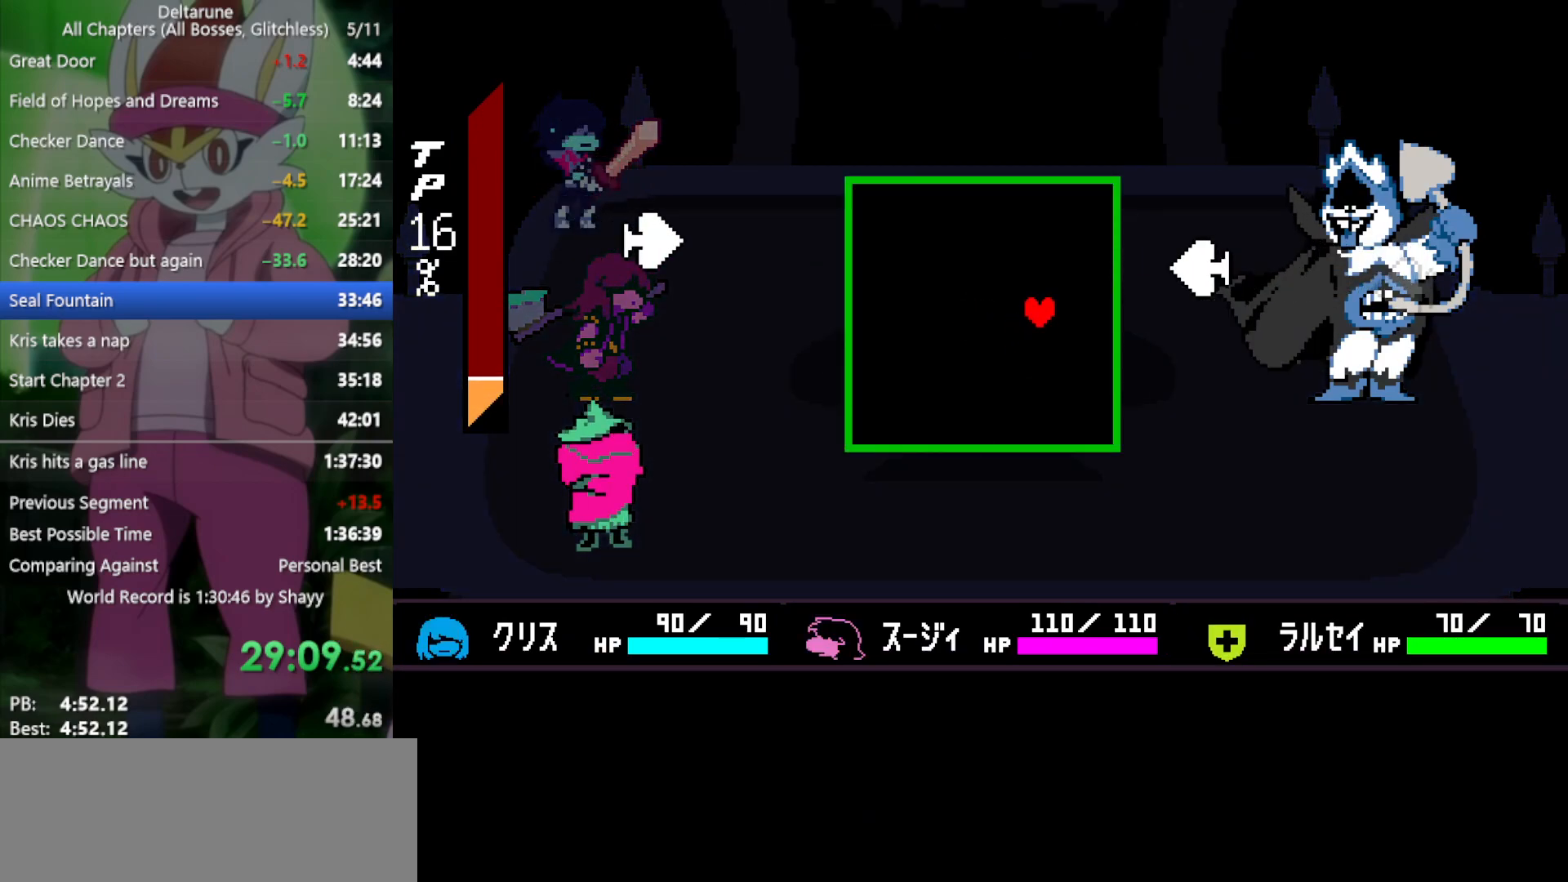
{"keys": [], "events": [[17, "up", "up"]]}
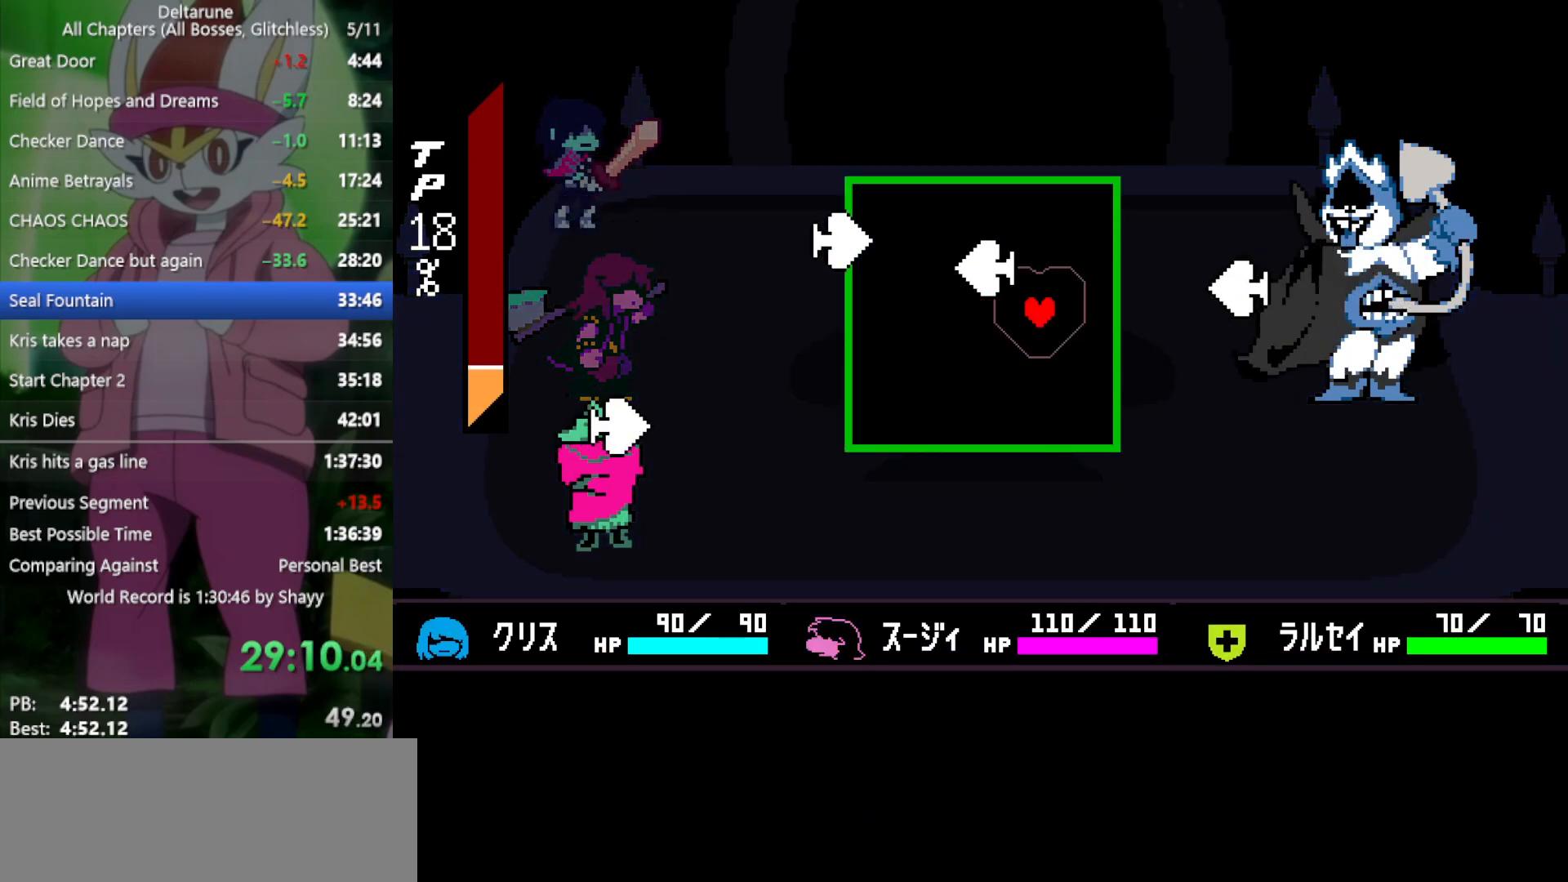
{"keys": [], "events": [[117, "up", "down"], [350, "left", "down"], [433, "left", "up"], [433, "up", "up"]]}
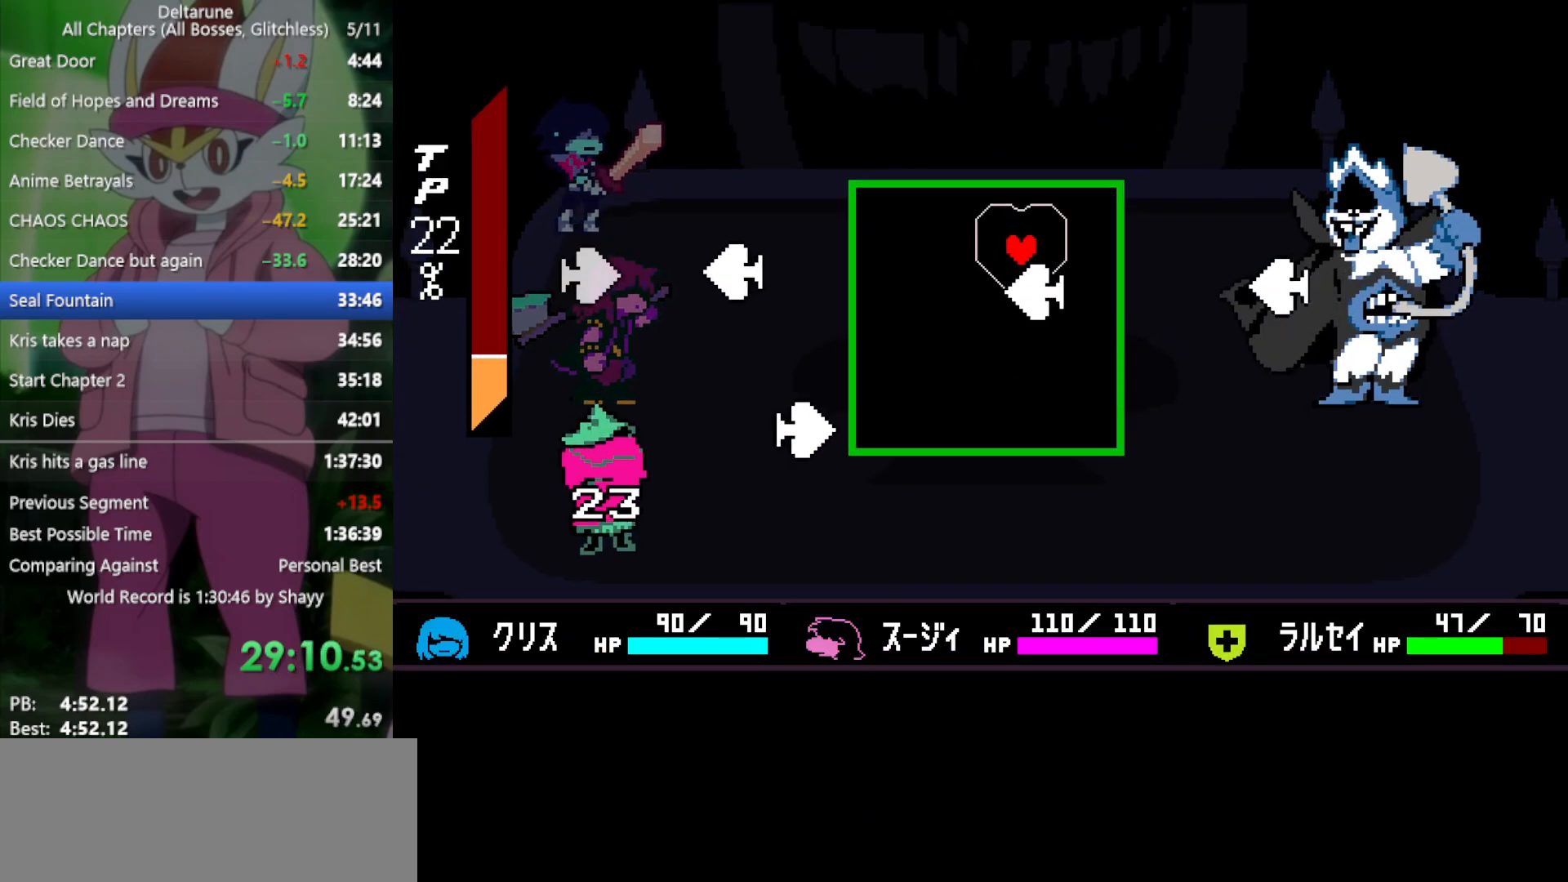
{"keys": ["up"], "events": [[250, "left", "down"], [400, "left", "up"], [483, "up", "down"]]}